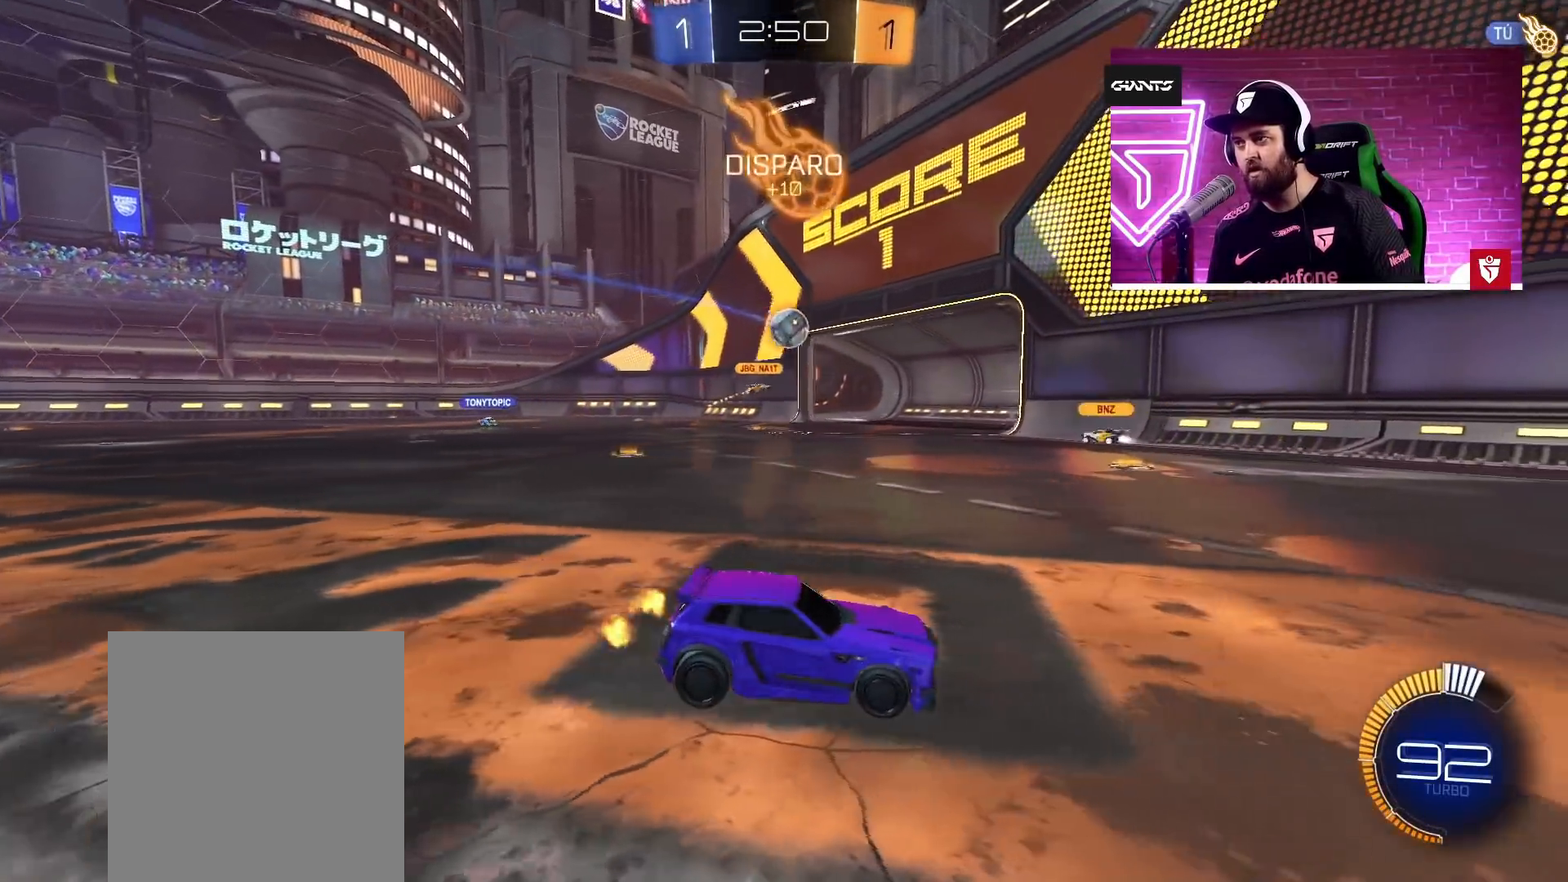
Gameplay with a controller (PlayStation layout); each line is a JSON object with the inputs held at the frame after it. "events" lists button and stick changes between this image and that frame as [ms after this image, input, new state], when the widget could be followed in between.
{"buttons": [], "left_stick": "center", "right_stick": "center", "events": [[33, "left_stick", "up"], [333, "left_stick", "center"], [433, "L2", "up"]]}
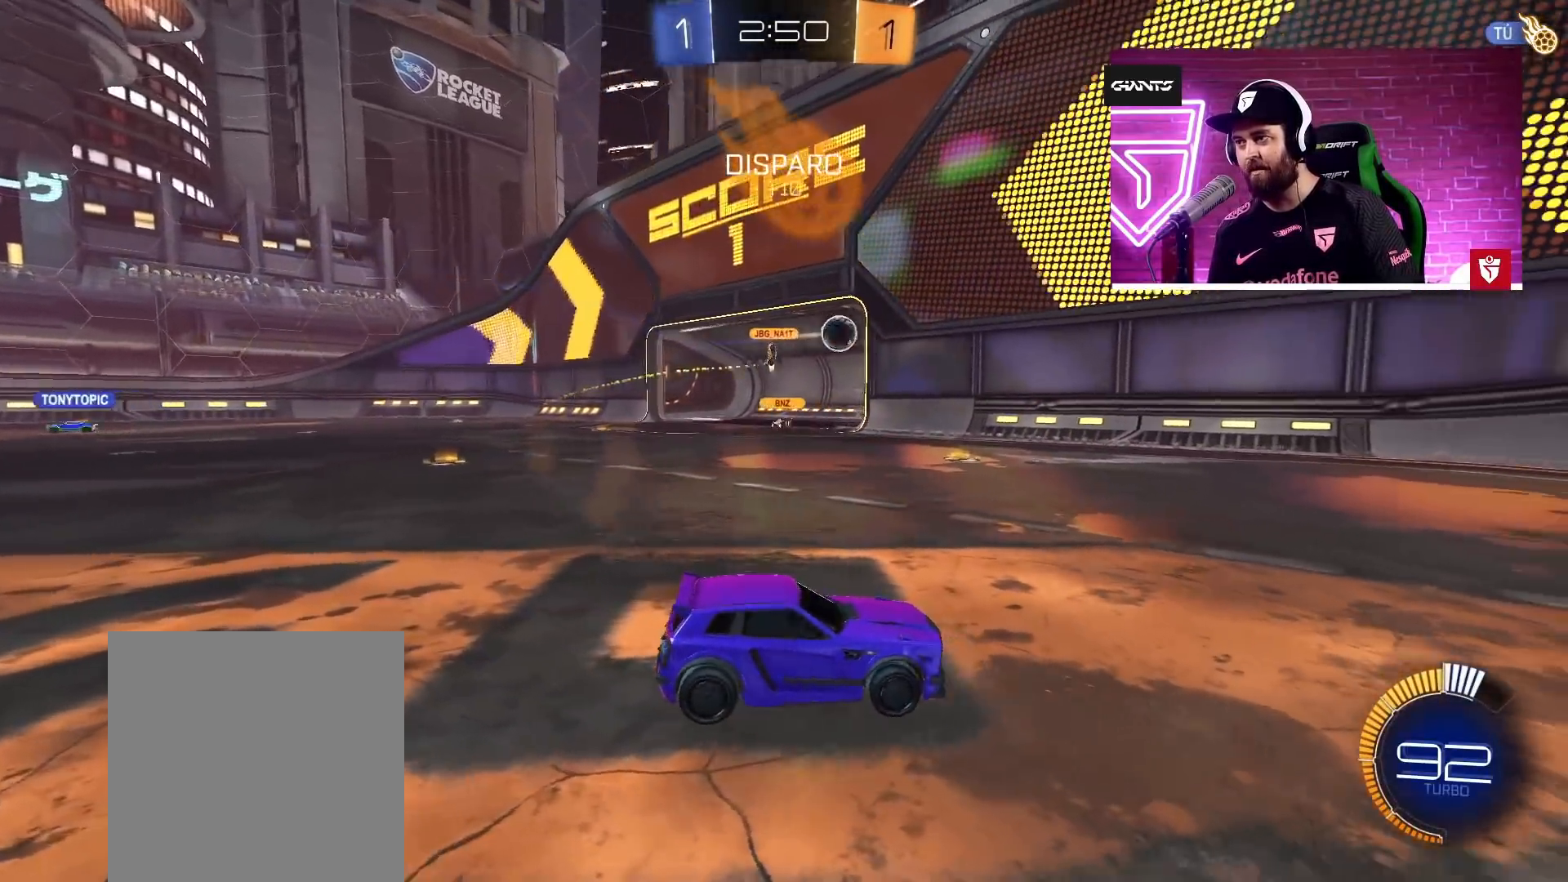
{"buttons": ["R2"], "left_stick": "left", "right_stick": "center", "events": [[33, "left_stick", "left"], [50, "R2", "down"], [250, "TRIANGLE", "down"], [367, "TRIANGLE", "up"]]}
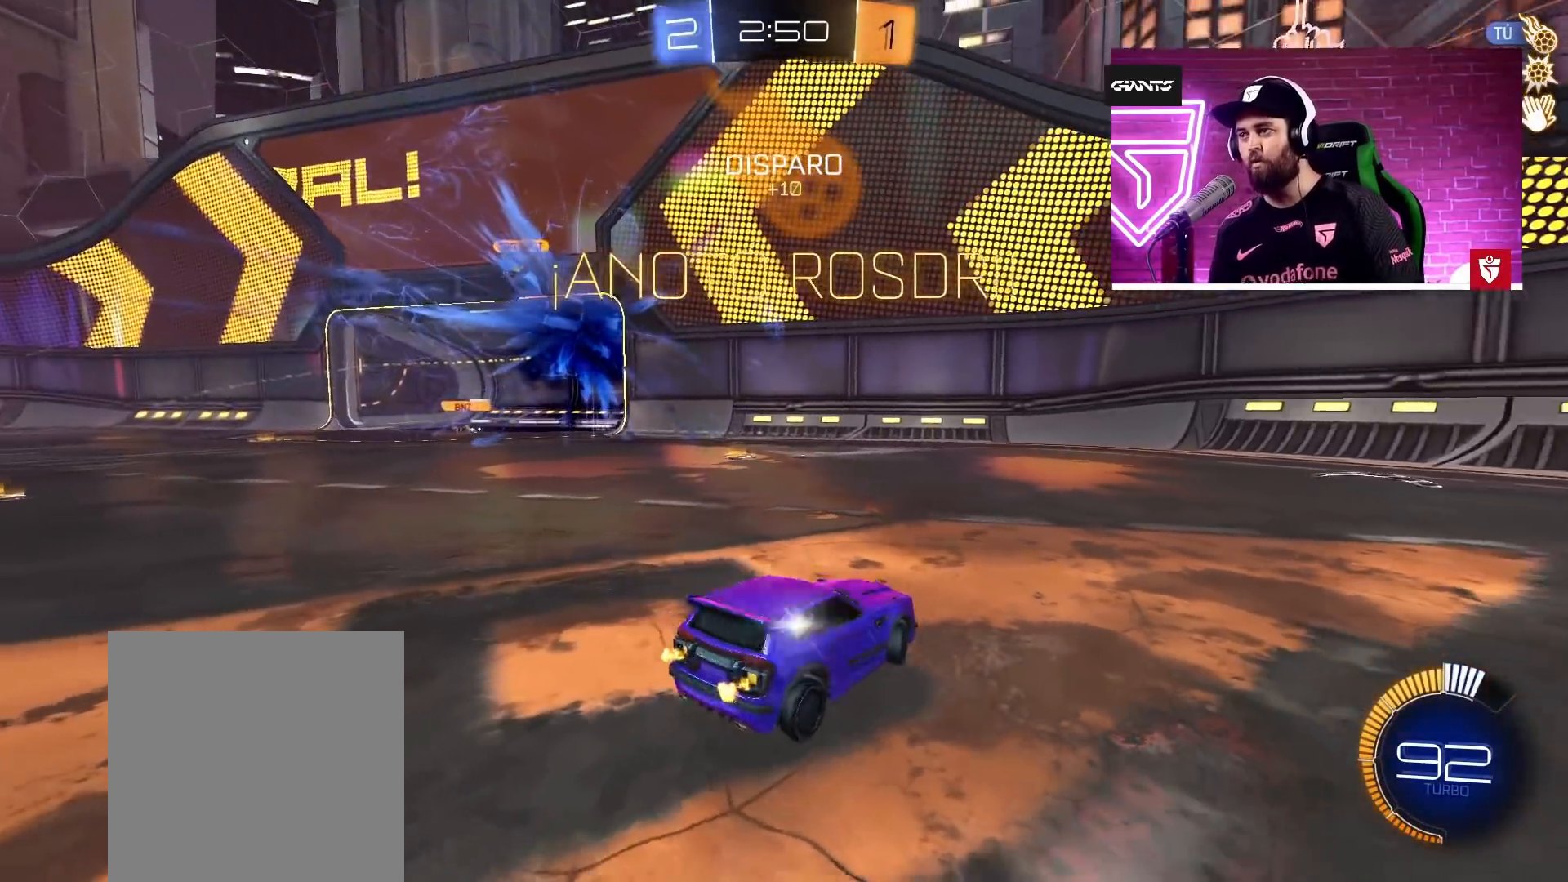
{"buttons": ["CROSS", "R2"], "left_stick": "left", "right_stick": "center", "events": [[83, "CROSS", "down"], [317, "left_stick", "center"], [367, "left_stick", "left"]]}
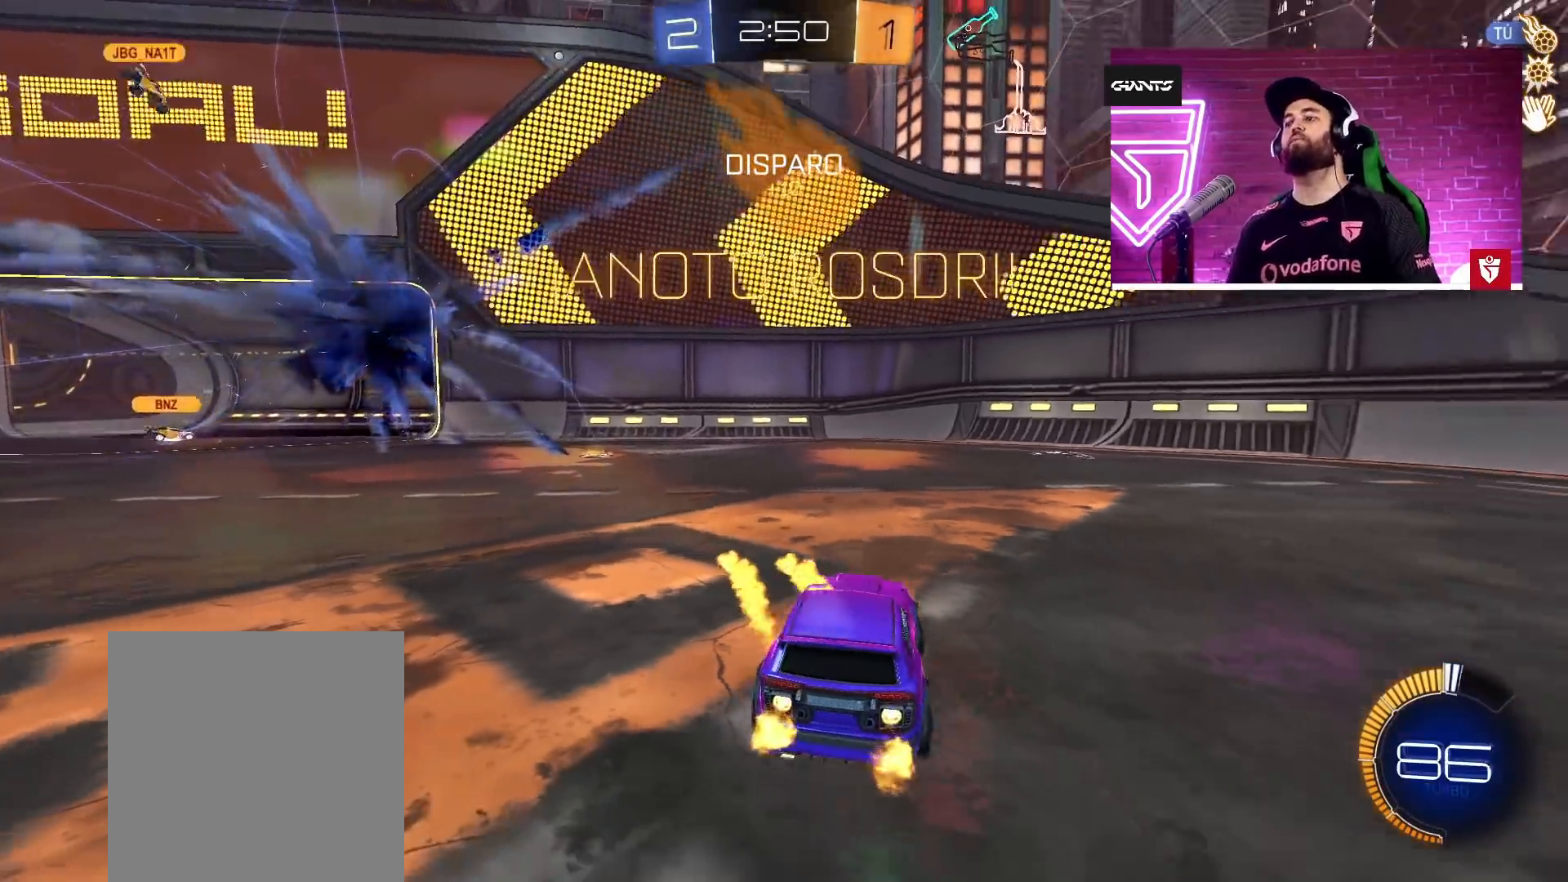
{"buttons": ["CROSS", "R2"], "left_stick": "left", "right_stick": "center", "events": [[100, "L1", "down"], [200, "L1", "up"], [350, "TRIANGLE", "down"], [483, "TRIANGLE", "up"]]}
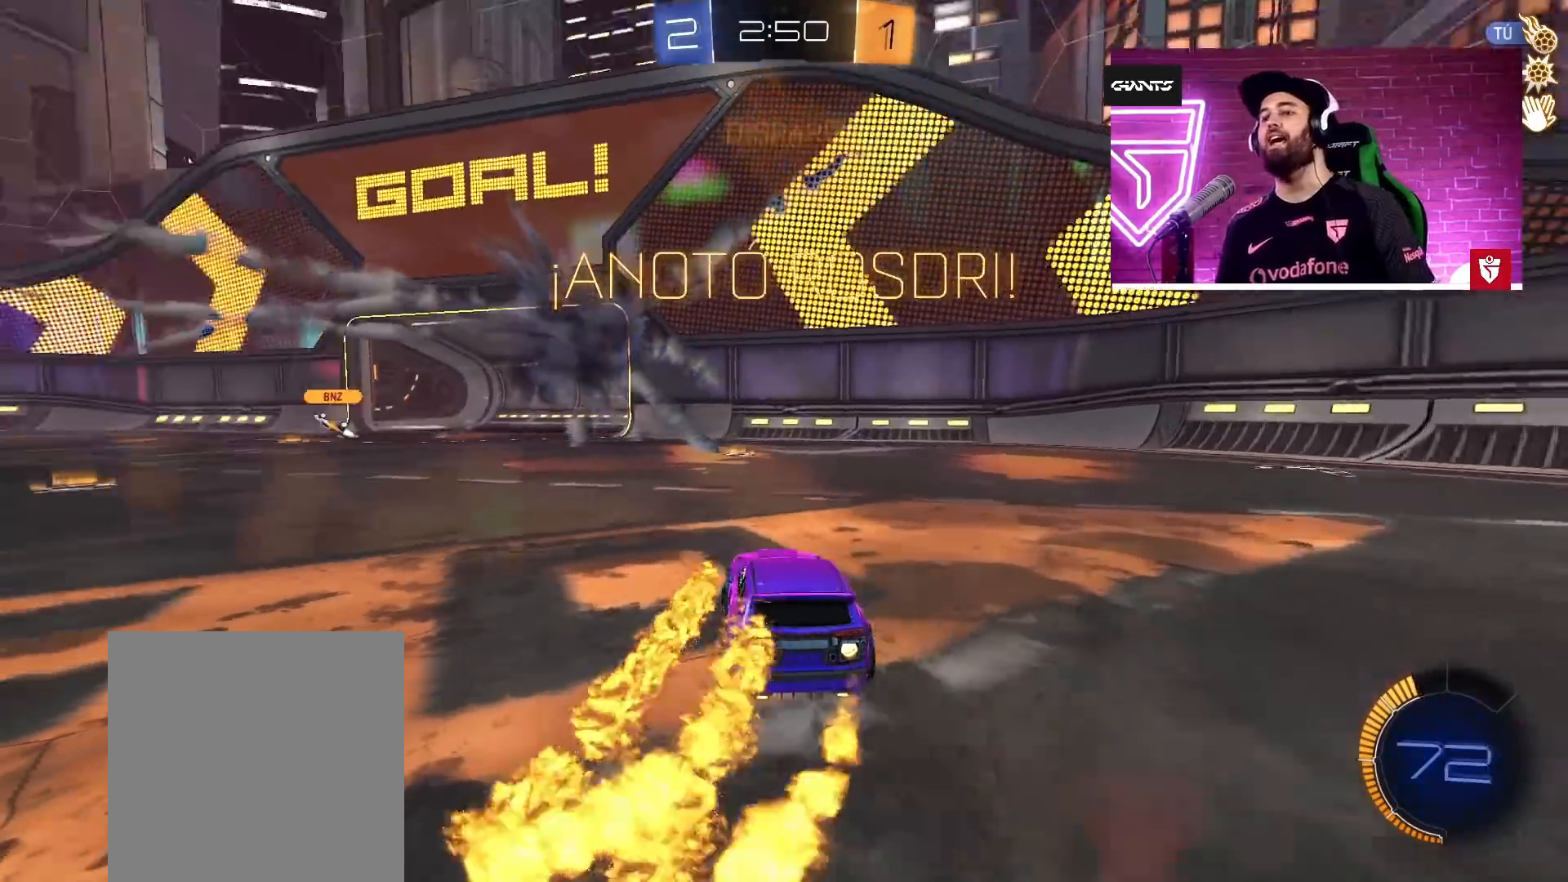
{"buttons": ["CROSS", "R2"], "left_stick": "center", "right_stick": "center", "events": [[500, "left_stick", "center"]]}
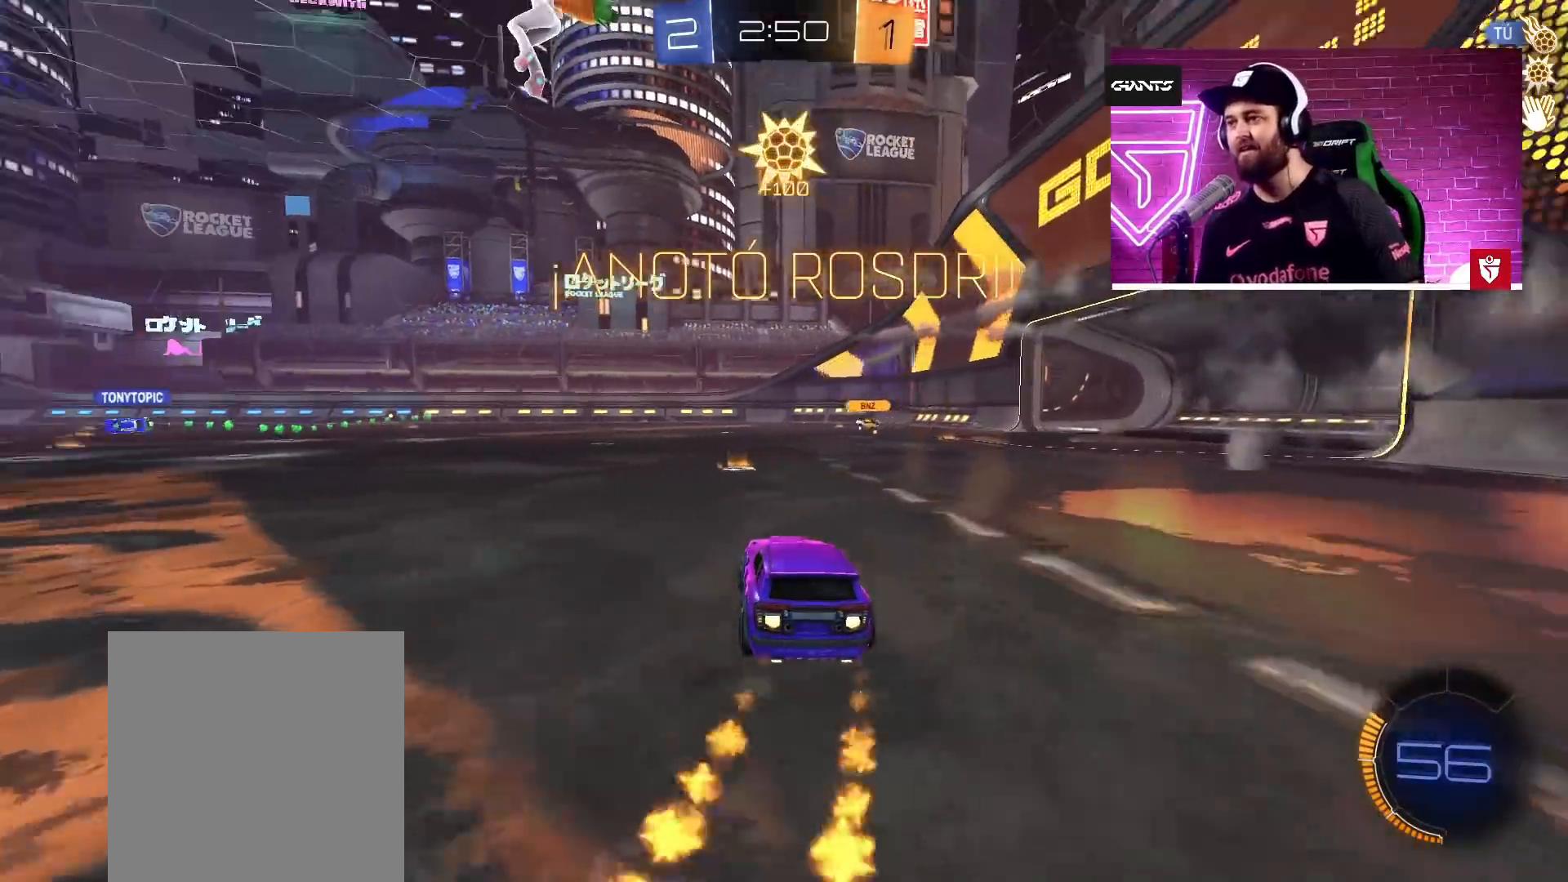
{"buttons": ["CROSS", "R2"], "left_stick": "left", "right_stick": "center", "events": [[117, "left_stick", "up-right"], [200, "left_stick", "center"], [283, "left_stick", "left"]]}
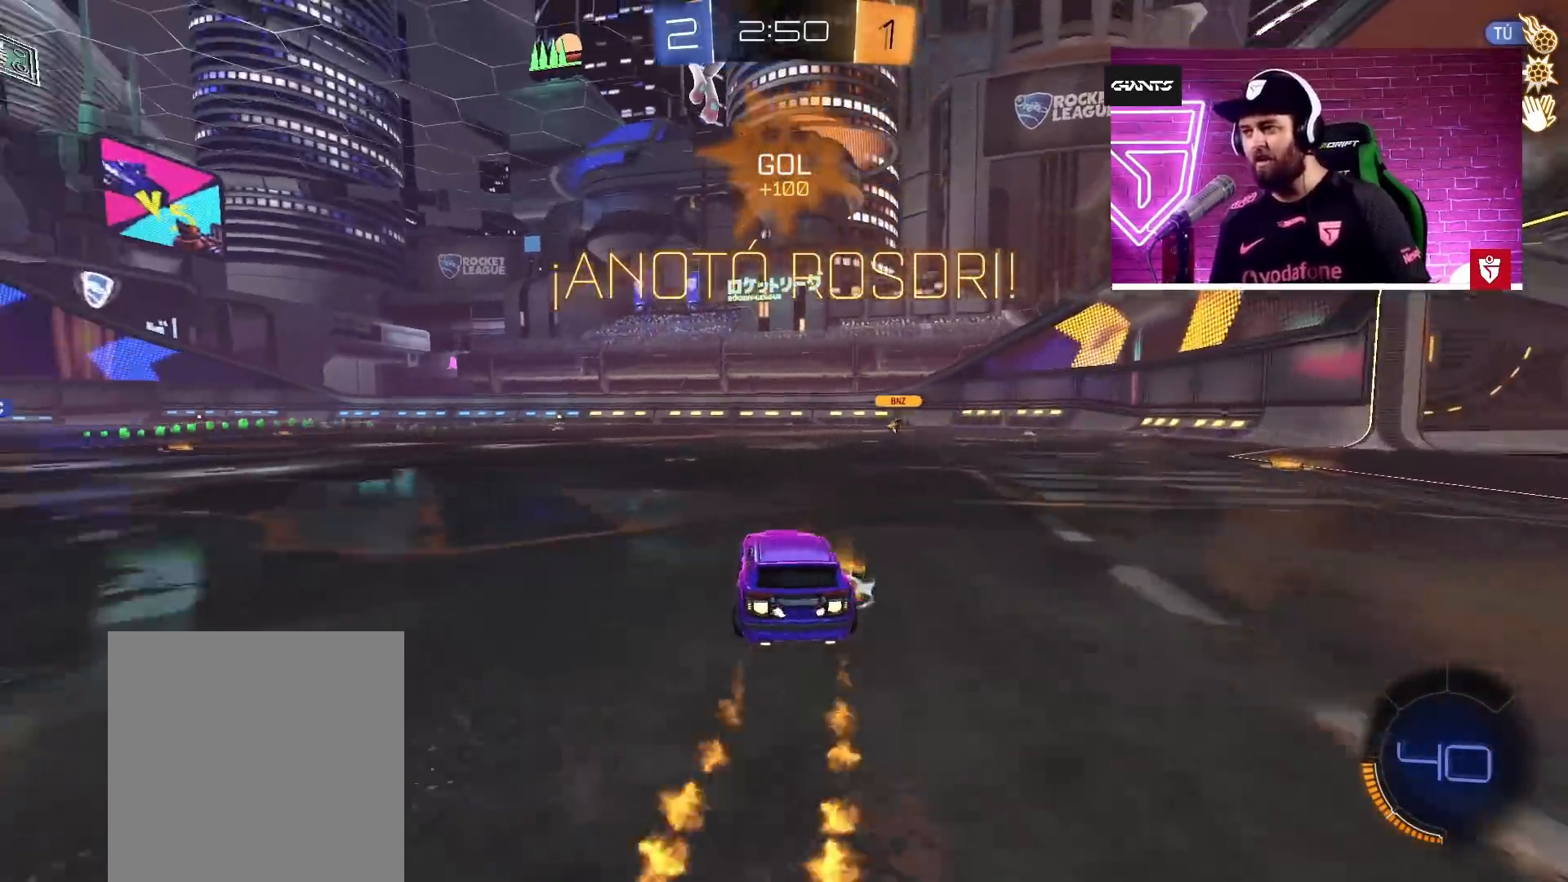
{"buttons": ["CROSS", "R2"], "left_stick": "center", "right_stick": "center", "events": [[117, "left_stick", "center"], [217, "left_stick", "left"], [400, "left_stick", "center"]]}
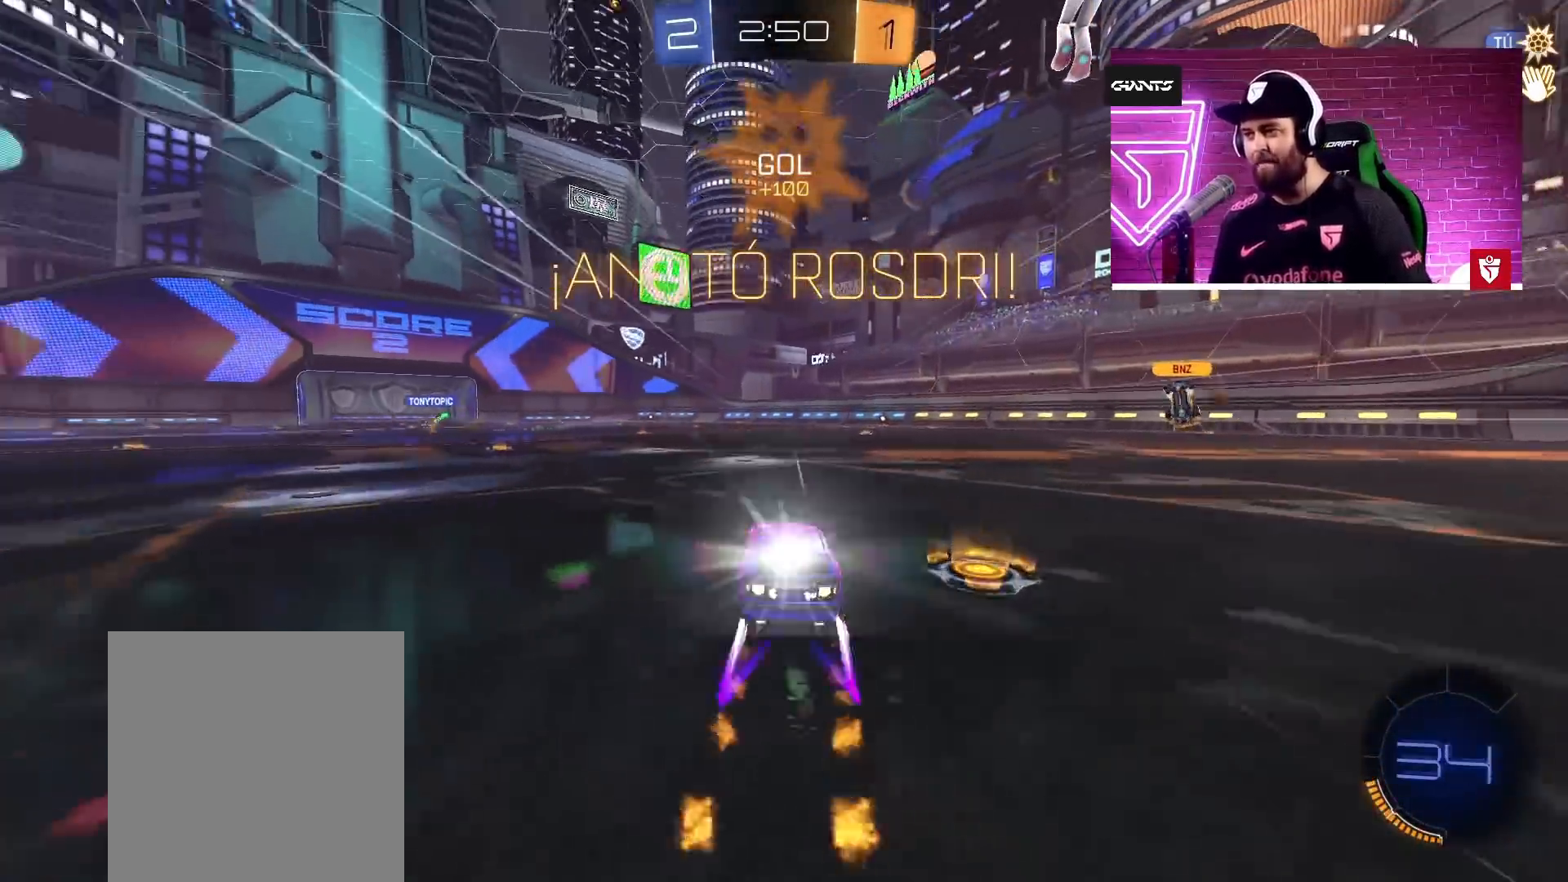
{"buttons": ["R2"], "left_stick": "left", "right_stick": "center", "events": [[67, "left_stick", "left"], [300, "CROSS", "up"]]}
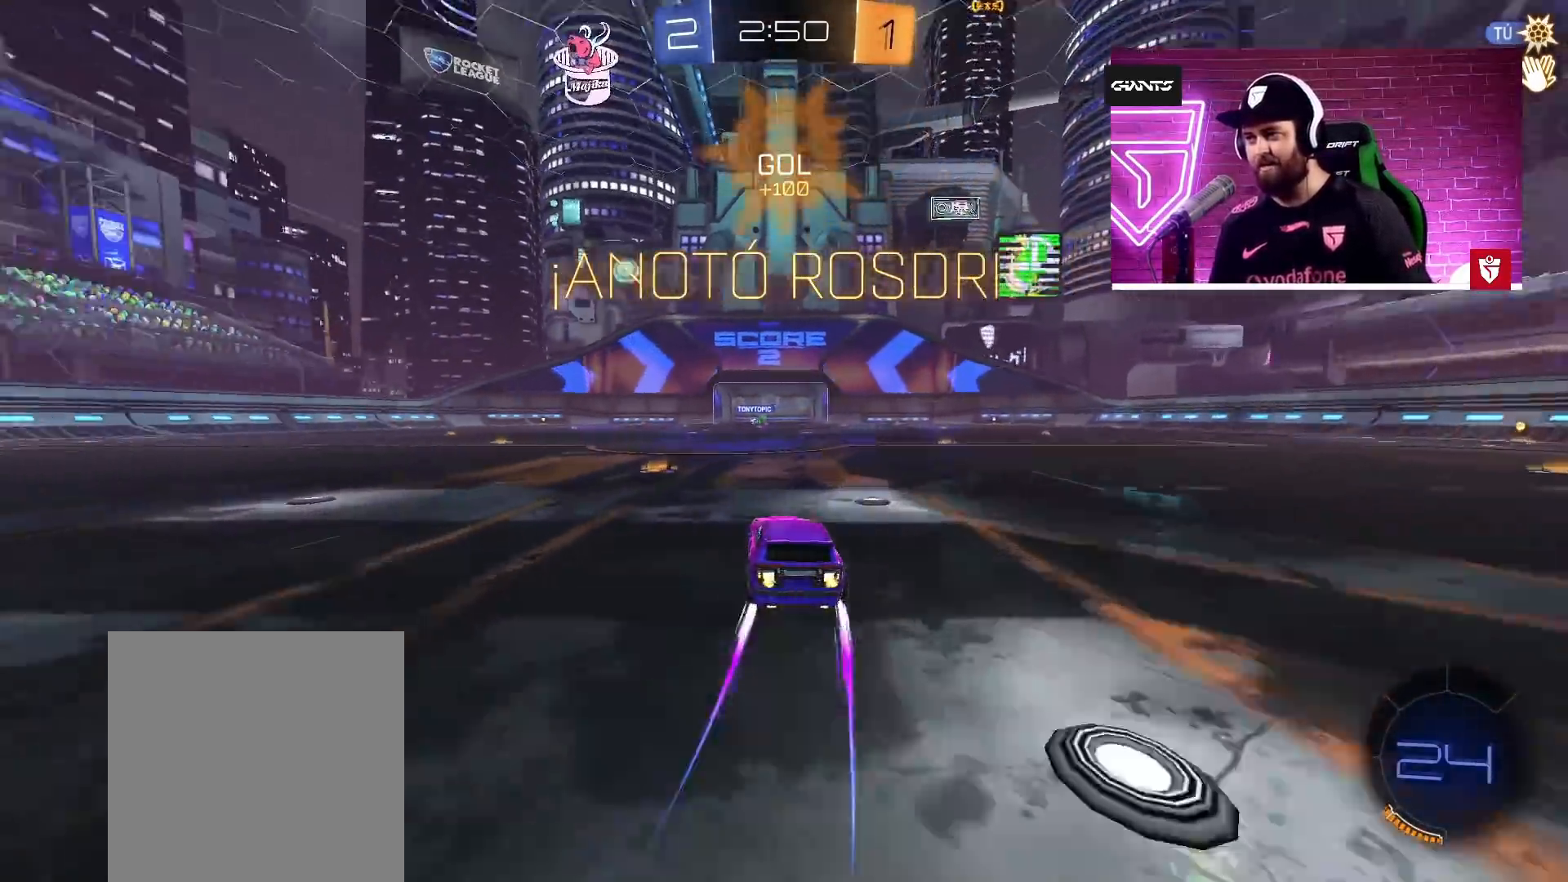
{"buttons": [], "left_stick": "center", "right_stick": "center", "events": [[167, "L1", "down"], [167, "left_stick", "right"], [183, "SQUARE", "down"], [217, "left_stick", "up-right"], [267, "SQUARE", "up"], [317, "SQUARE", "down"], [433, "SQUARE", "up"], [467, "L1", "up"], [467, "R2", "up"], [500, "left_stick", "center"]]}
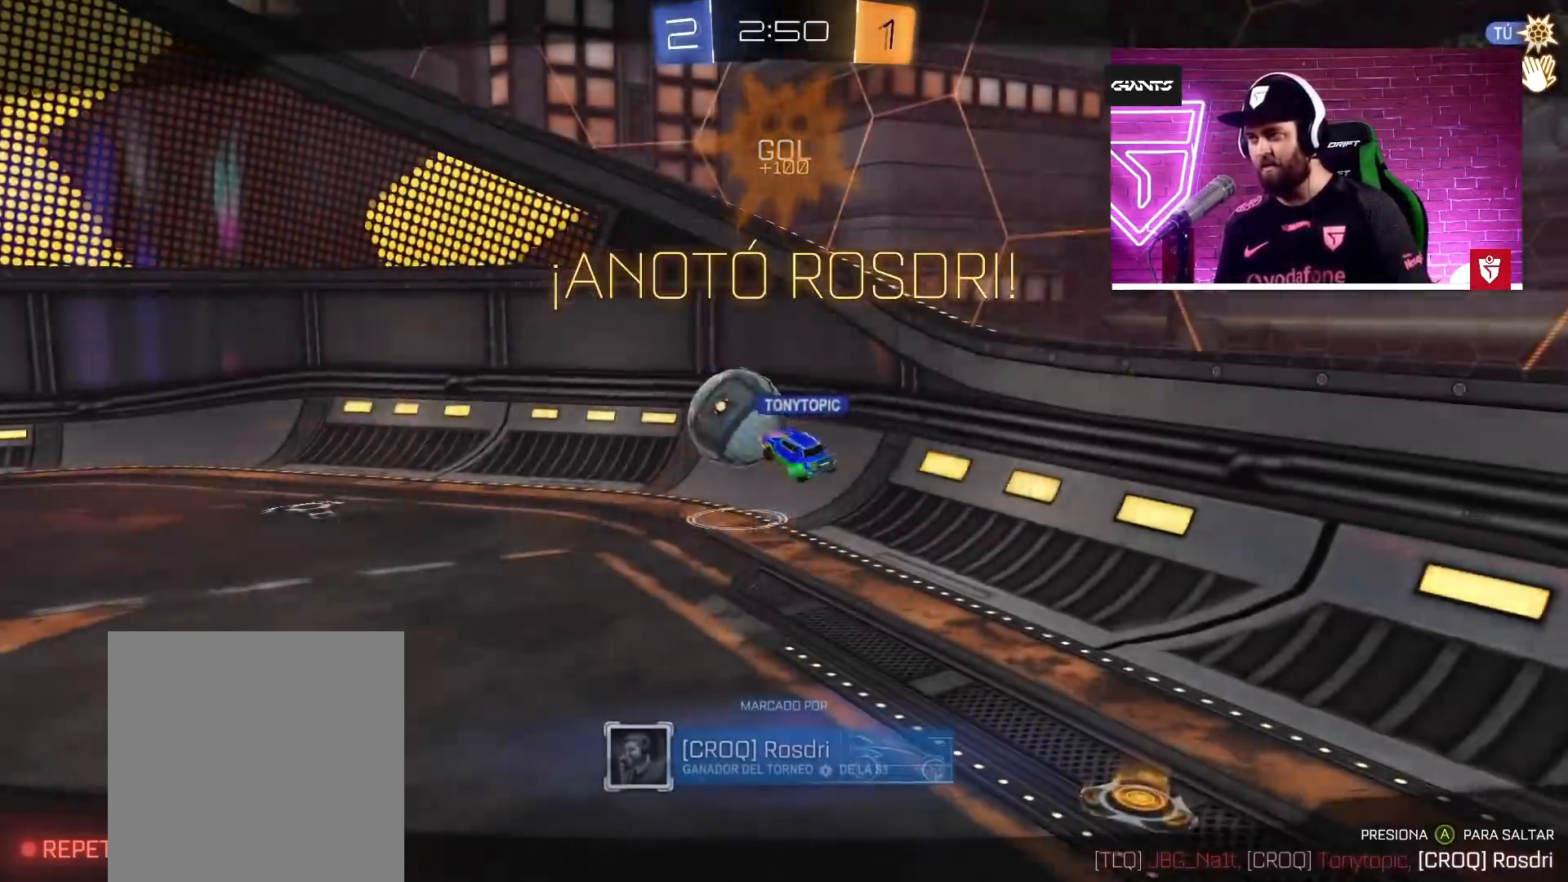
{"buttons": ["CIRCLE"], "left_stick": "center", "right_stick": "center", "events": [[33, "CIRCLE", "down"]]}
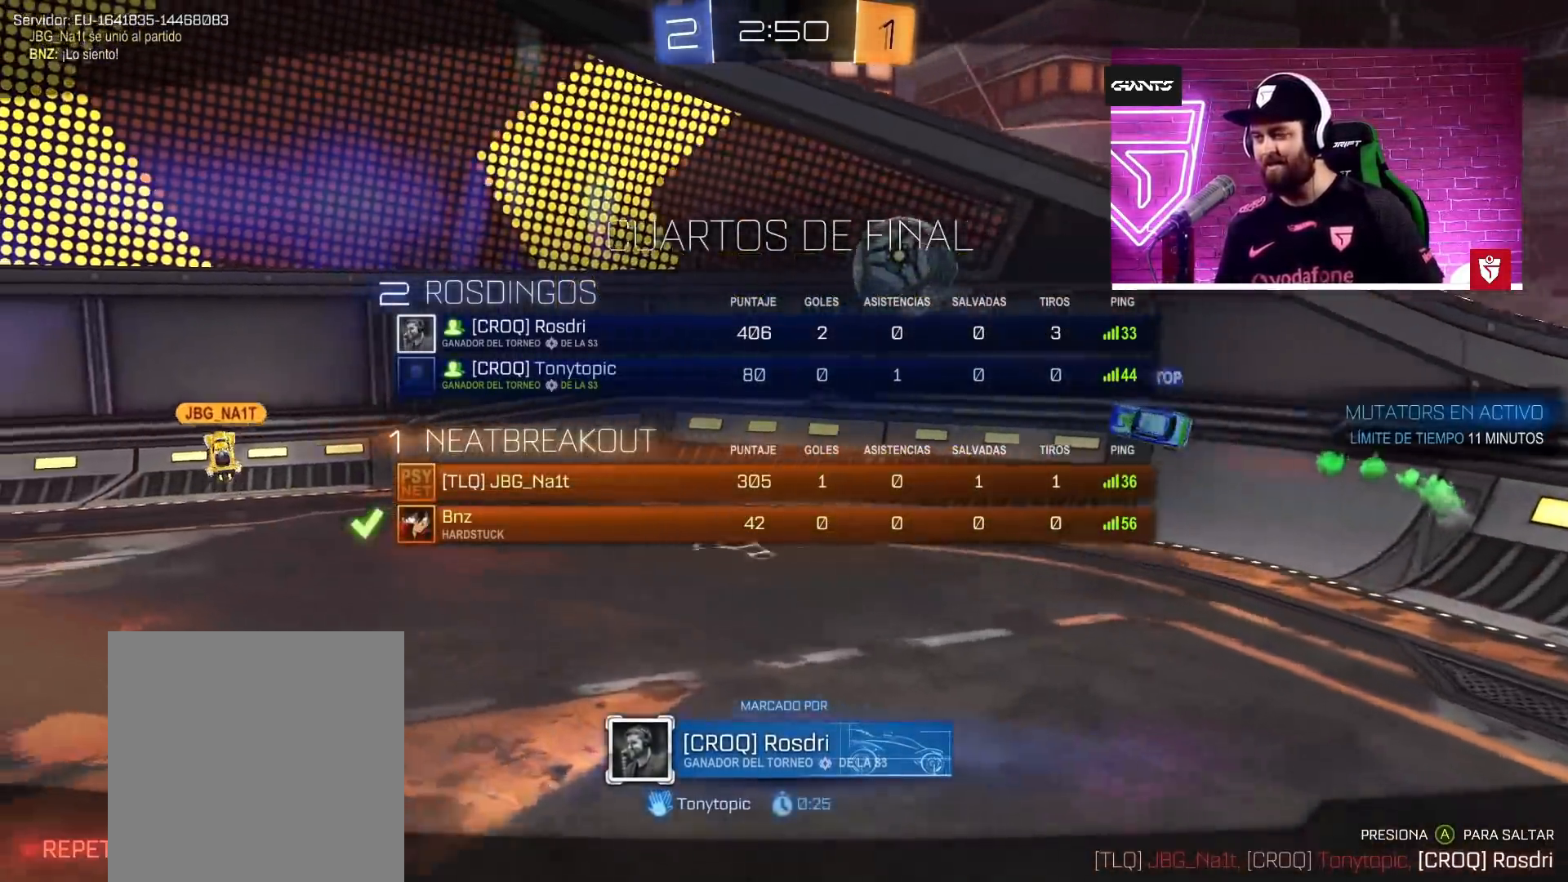
{"buttons": ["CIRCLE"], "left_stick": "center", "right_stick": "center", "events": []}
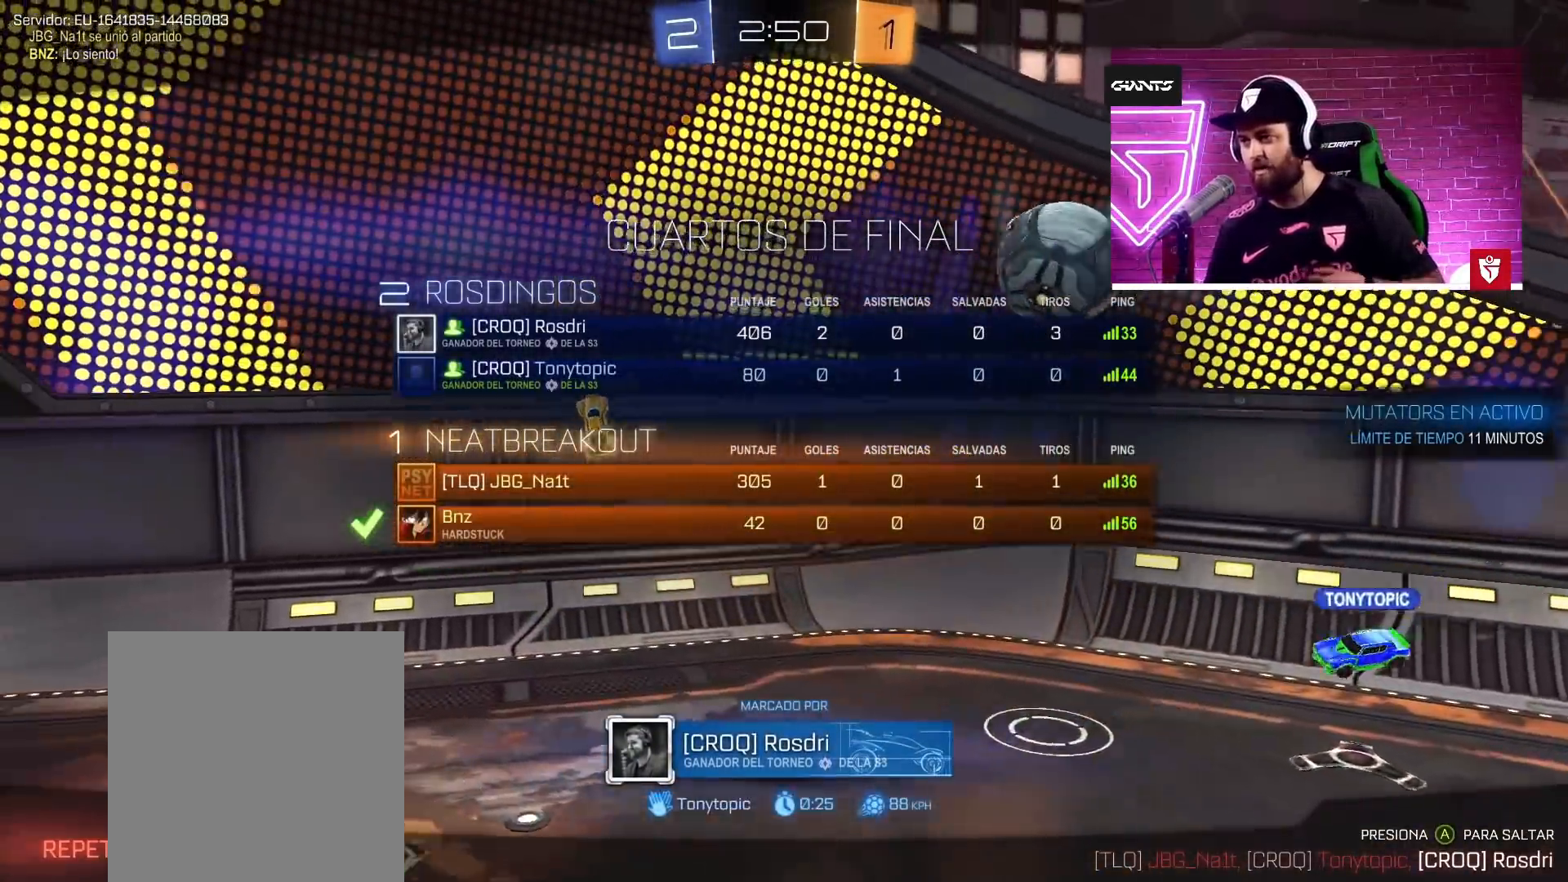
{"buttons": ["CIRCLE"], "left_stick": "center", "right_stick": "center", "events": []}
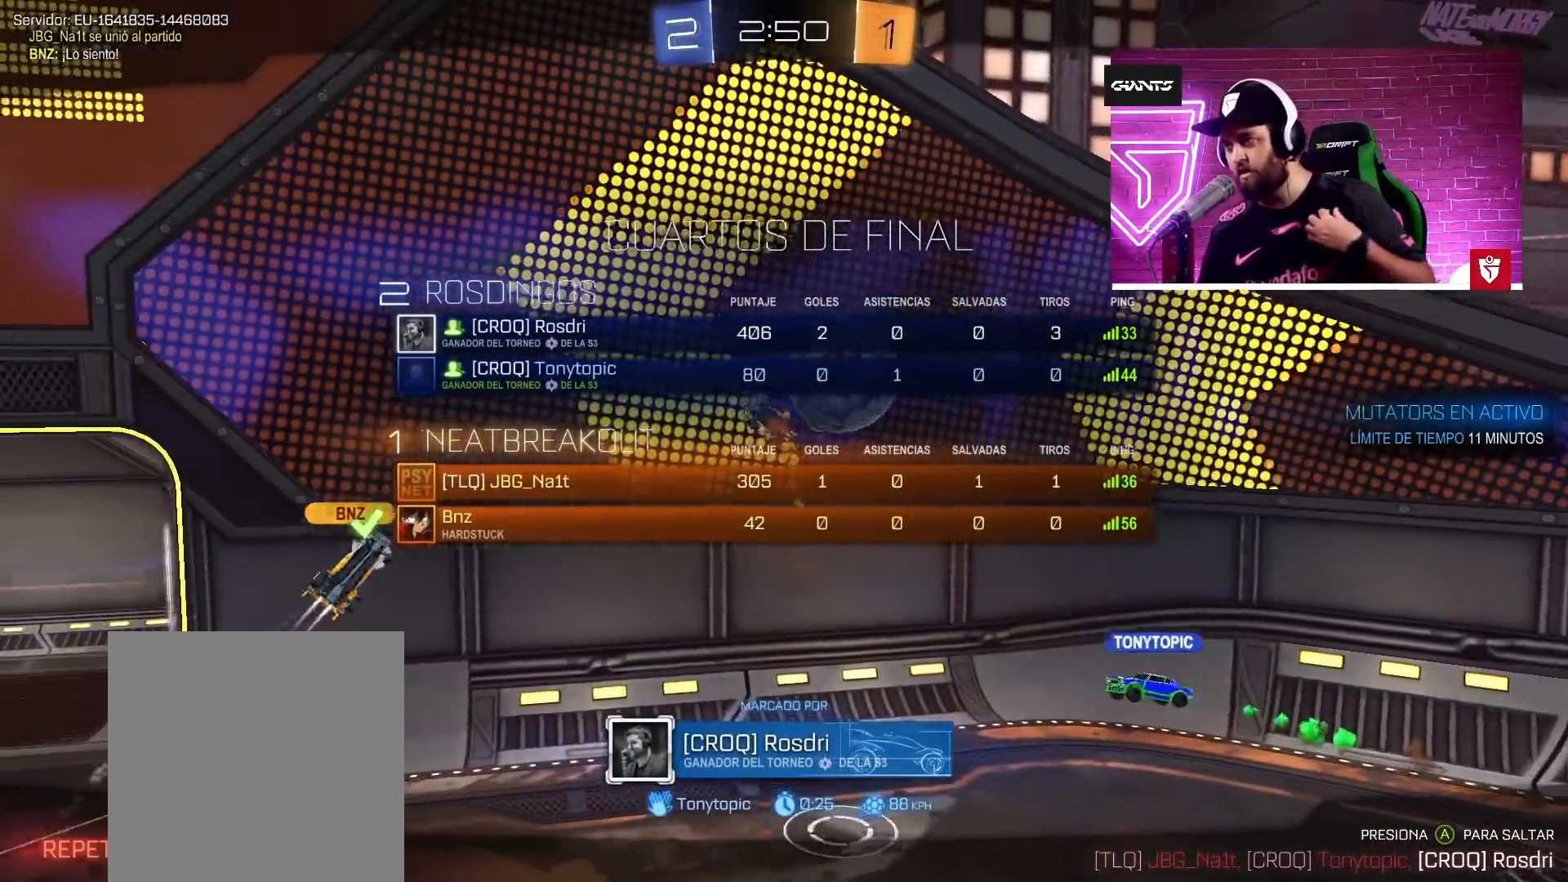
{"buttons": [], "left_stick": "center", "right_stick": "center", "events": [[50, "CIRCLE", "up"]]}
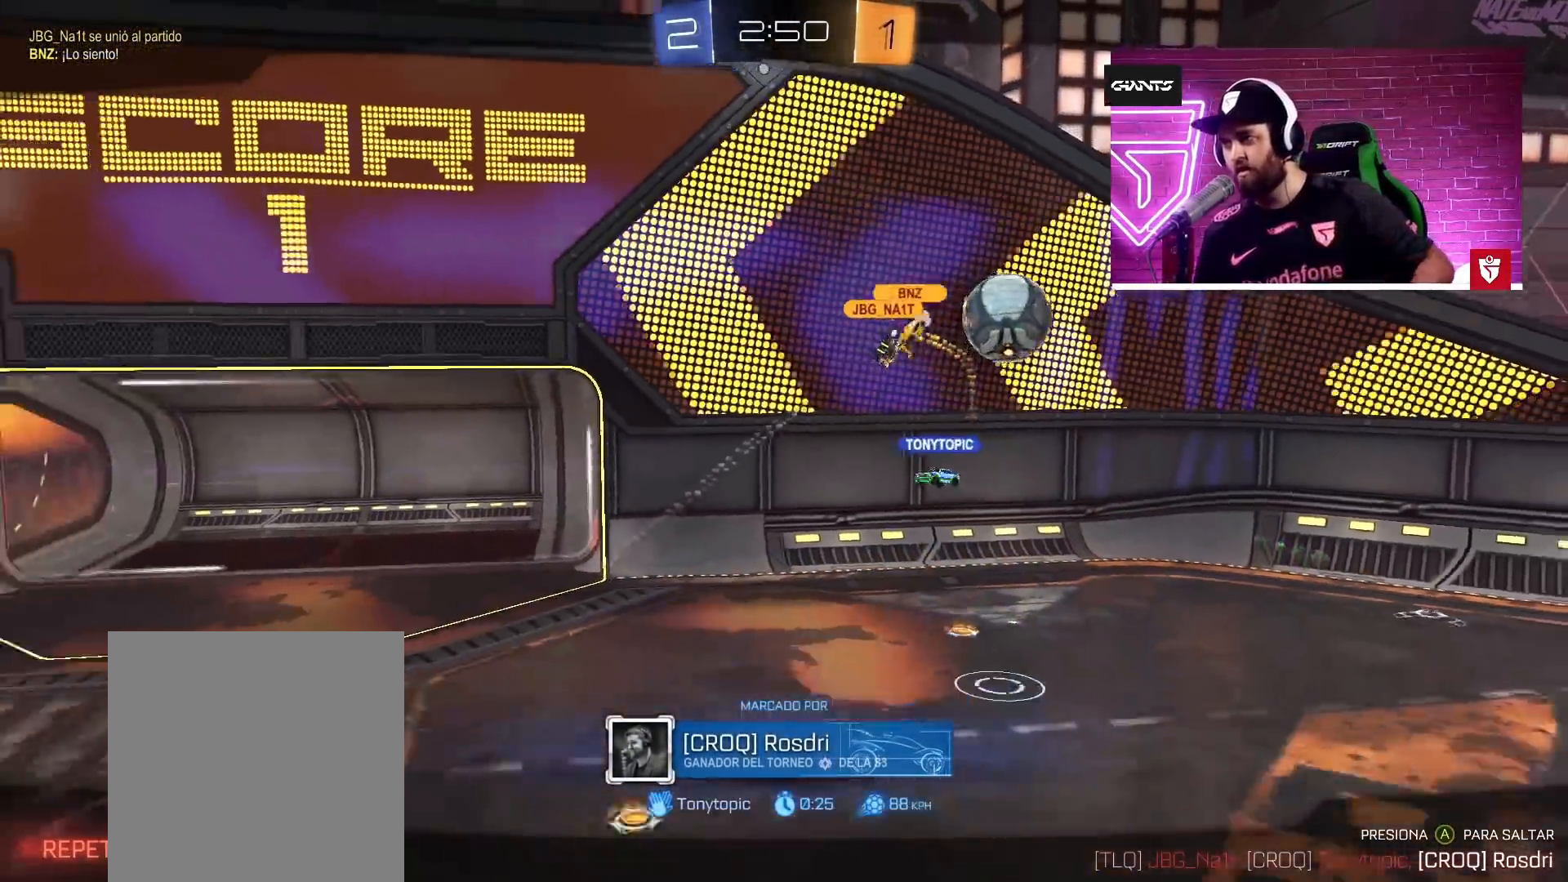
{"buttons": ["CROSS"], "left_stick": "center", "right_stick": "center", "events": [[500, "CROSS", "down"]]}
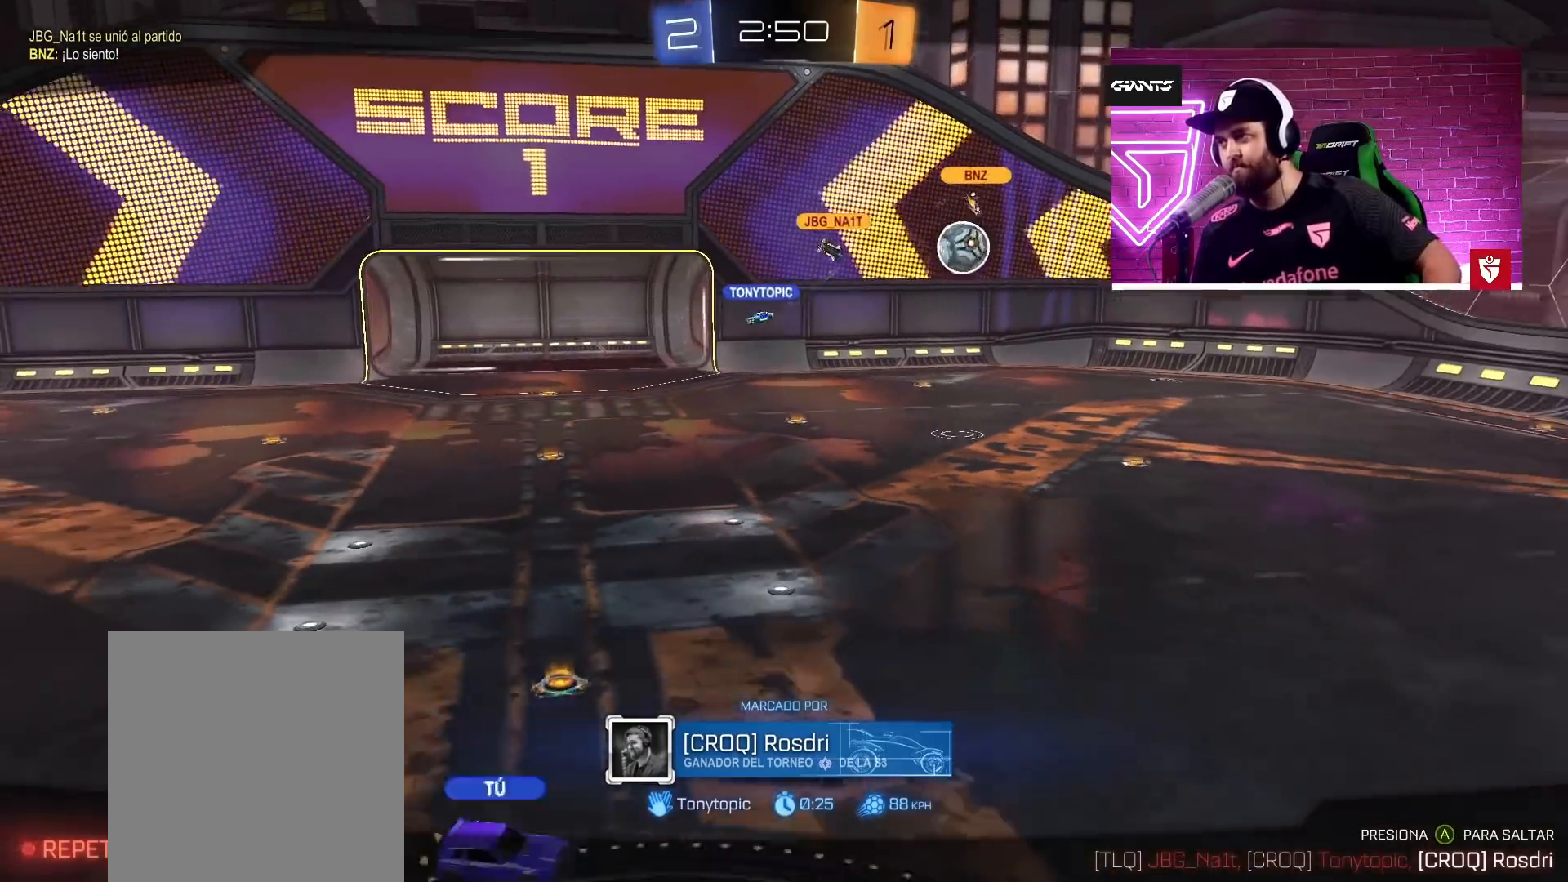
{"buttons": [], "left_stick": "center", "right_stick": "center", "events": [[133, "CROSS", "up"]]}
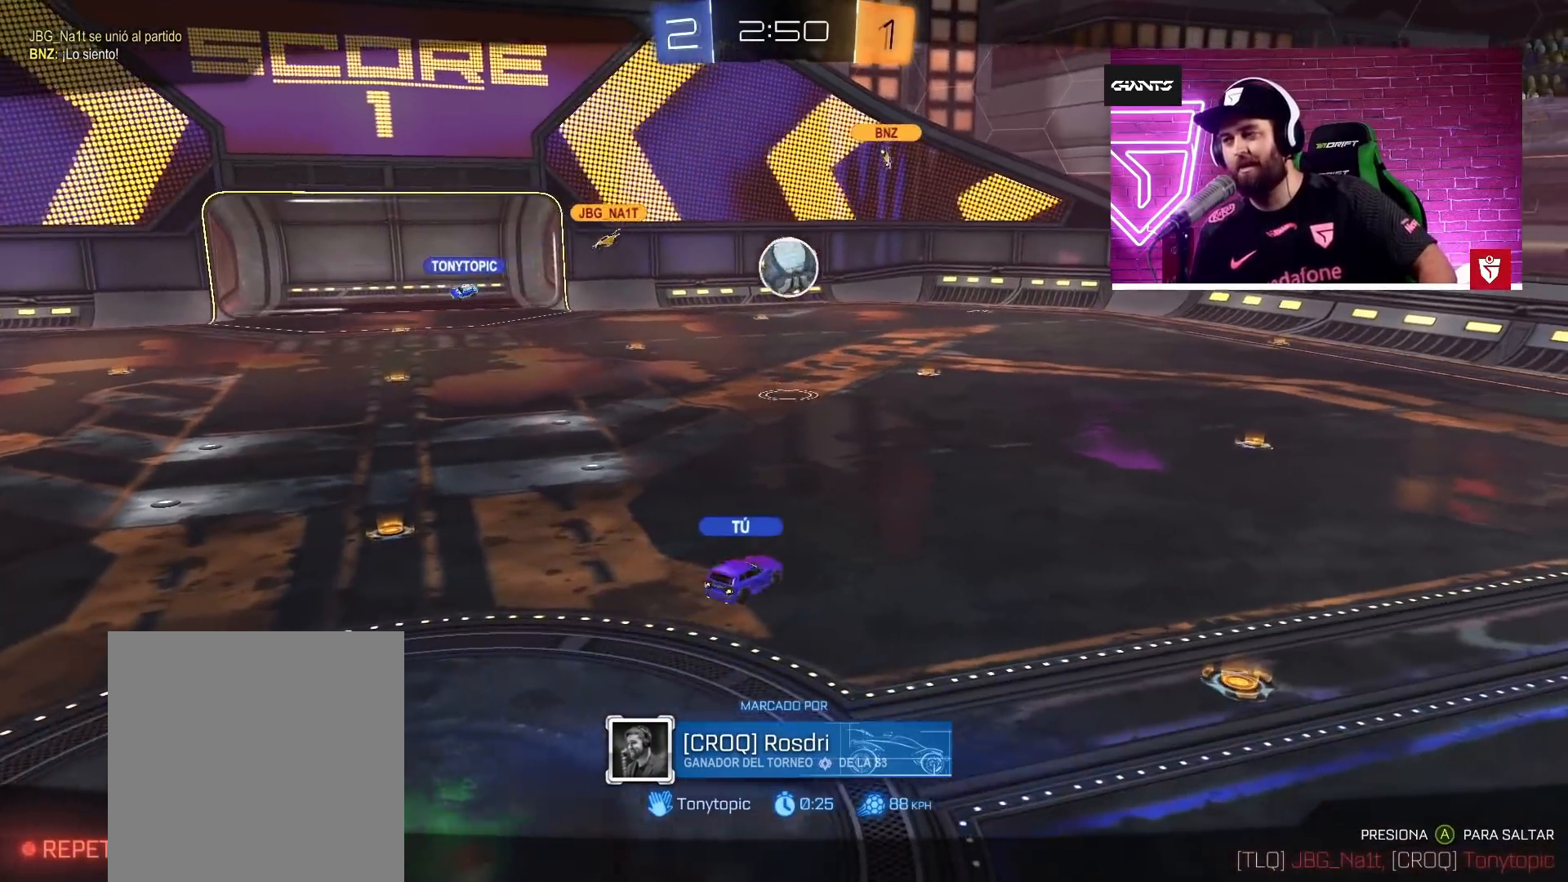
{"buttons": [], "left_stick": "center", "right_stick": "center", "events": []}
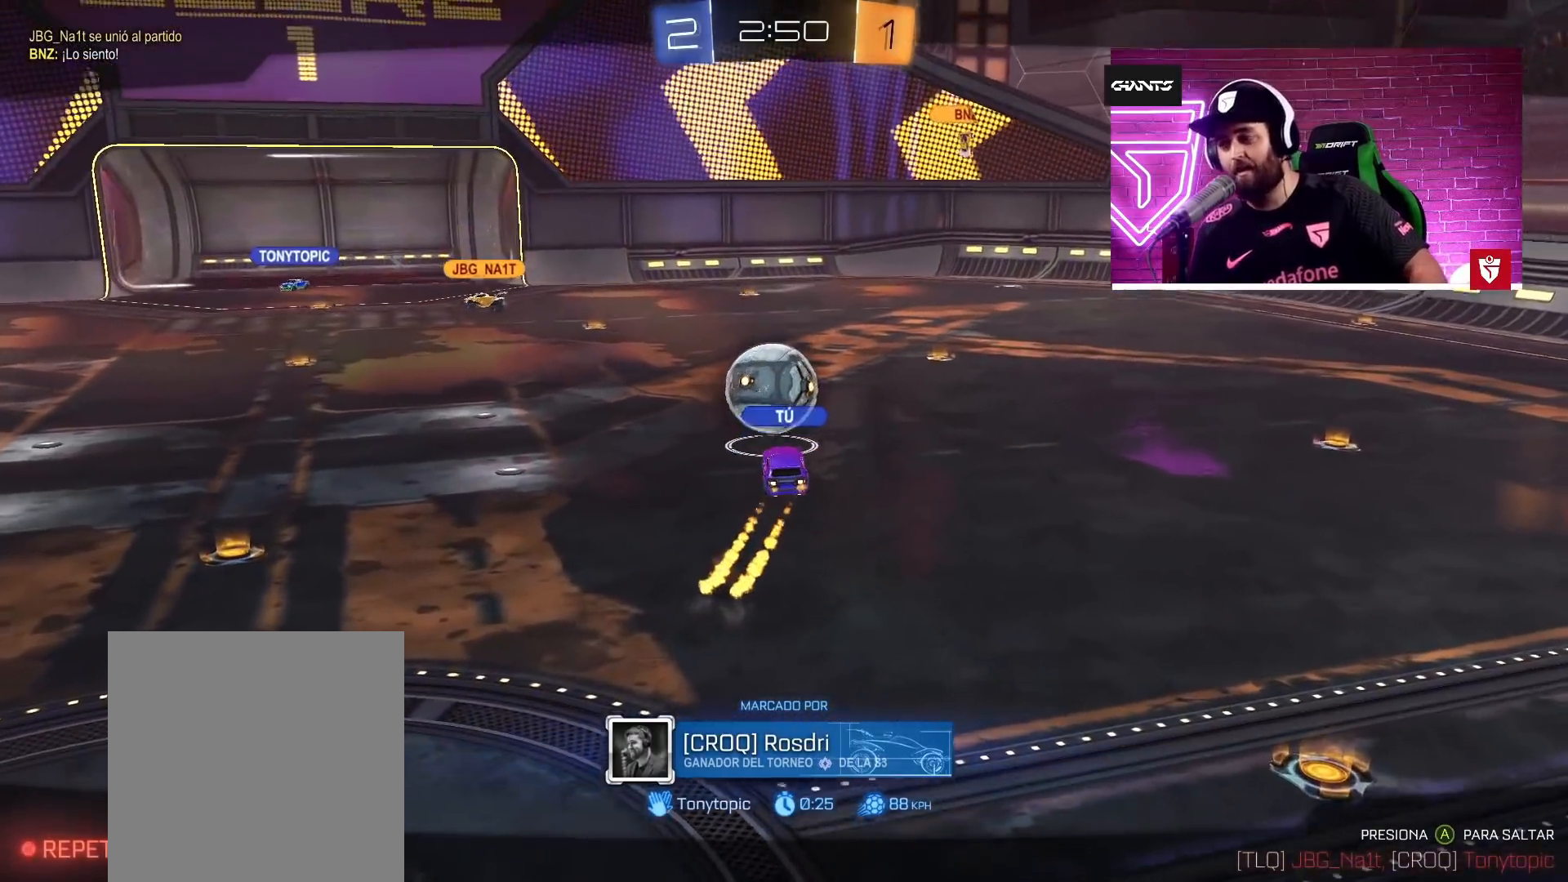
{"buttons": [], "left_stick": "center", "right_stick": "center", "events": []}
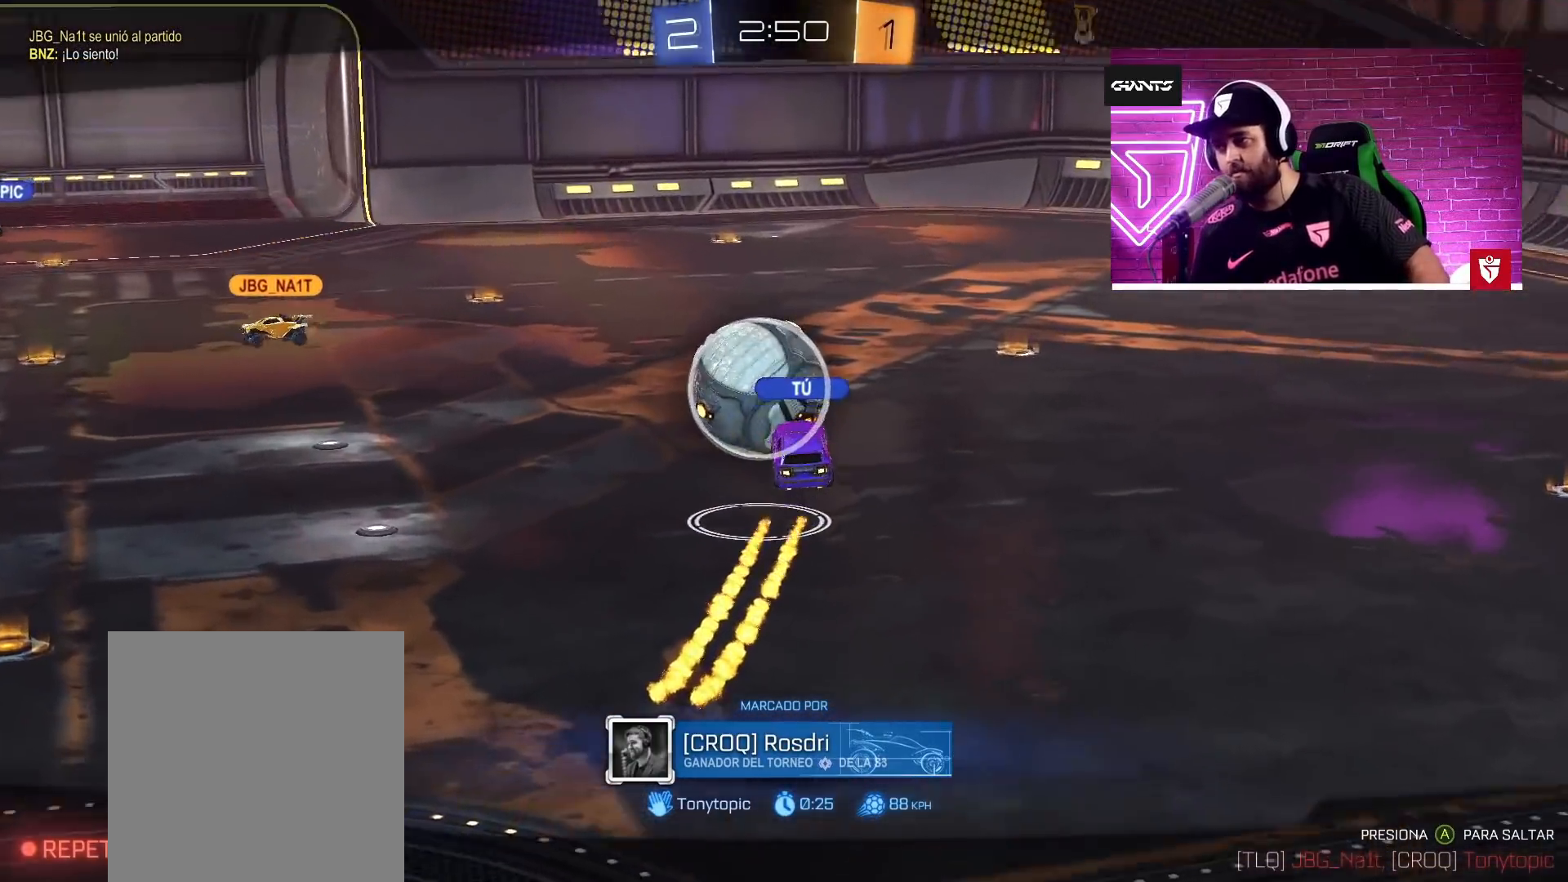
{"buttons": [], "left_stick": "center", "right_stick": "center", "events": []}
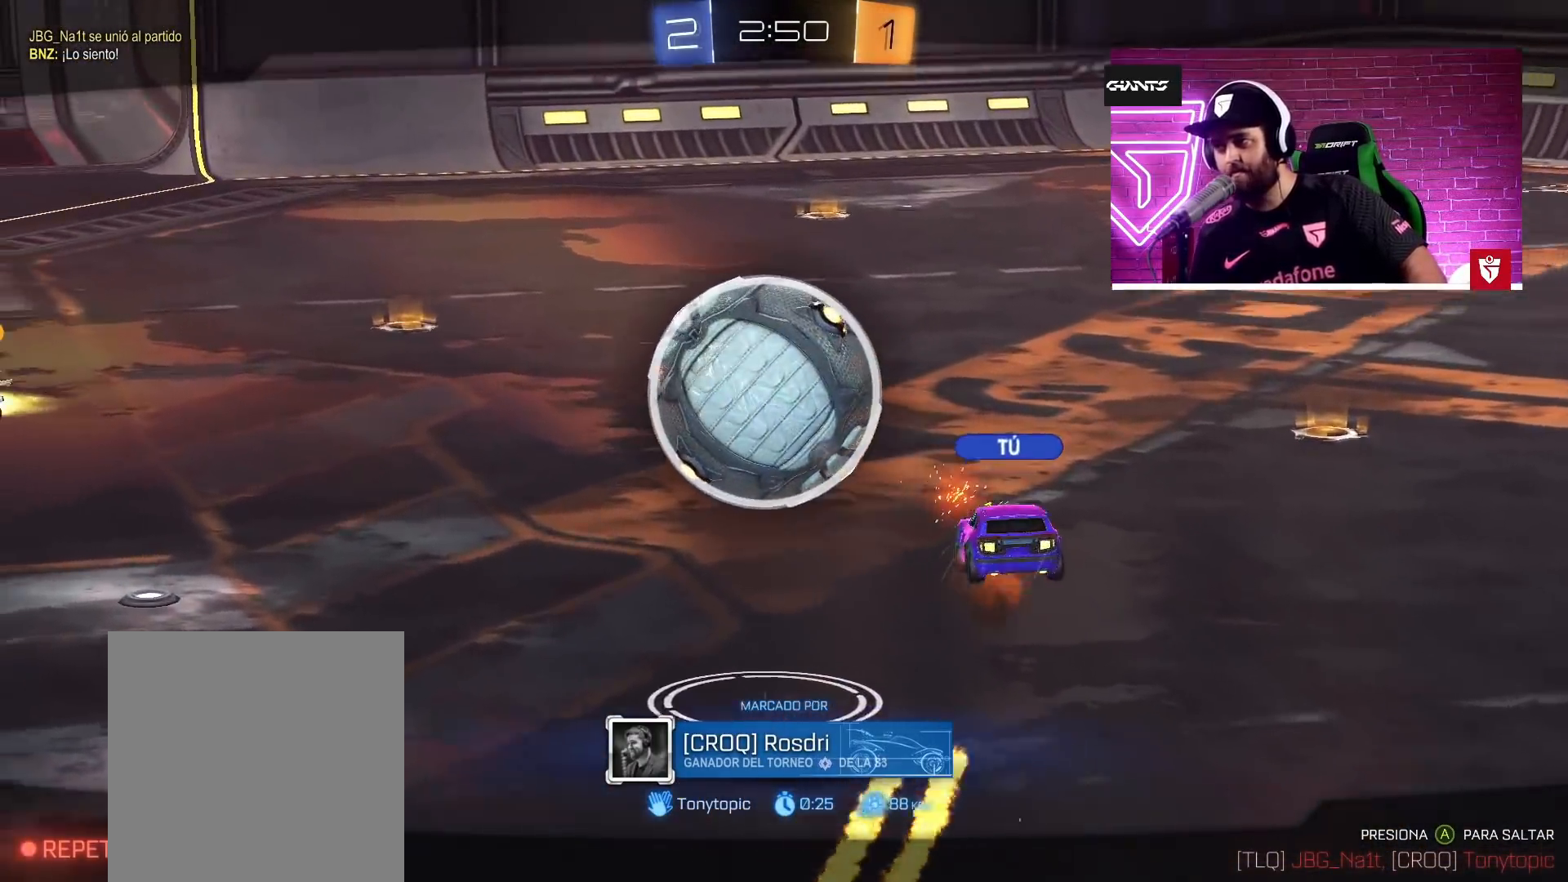
{"buttons": [], "left_stick": "center", "right_stick": "center", "events": [[17, "CROSS", "down"], [150, "CROSS", "up"]]}
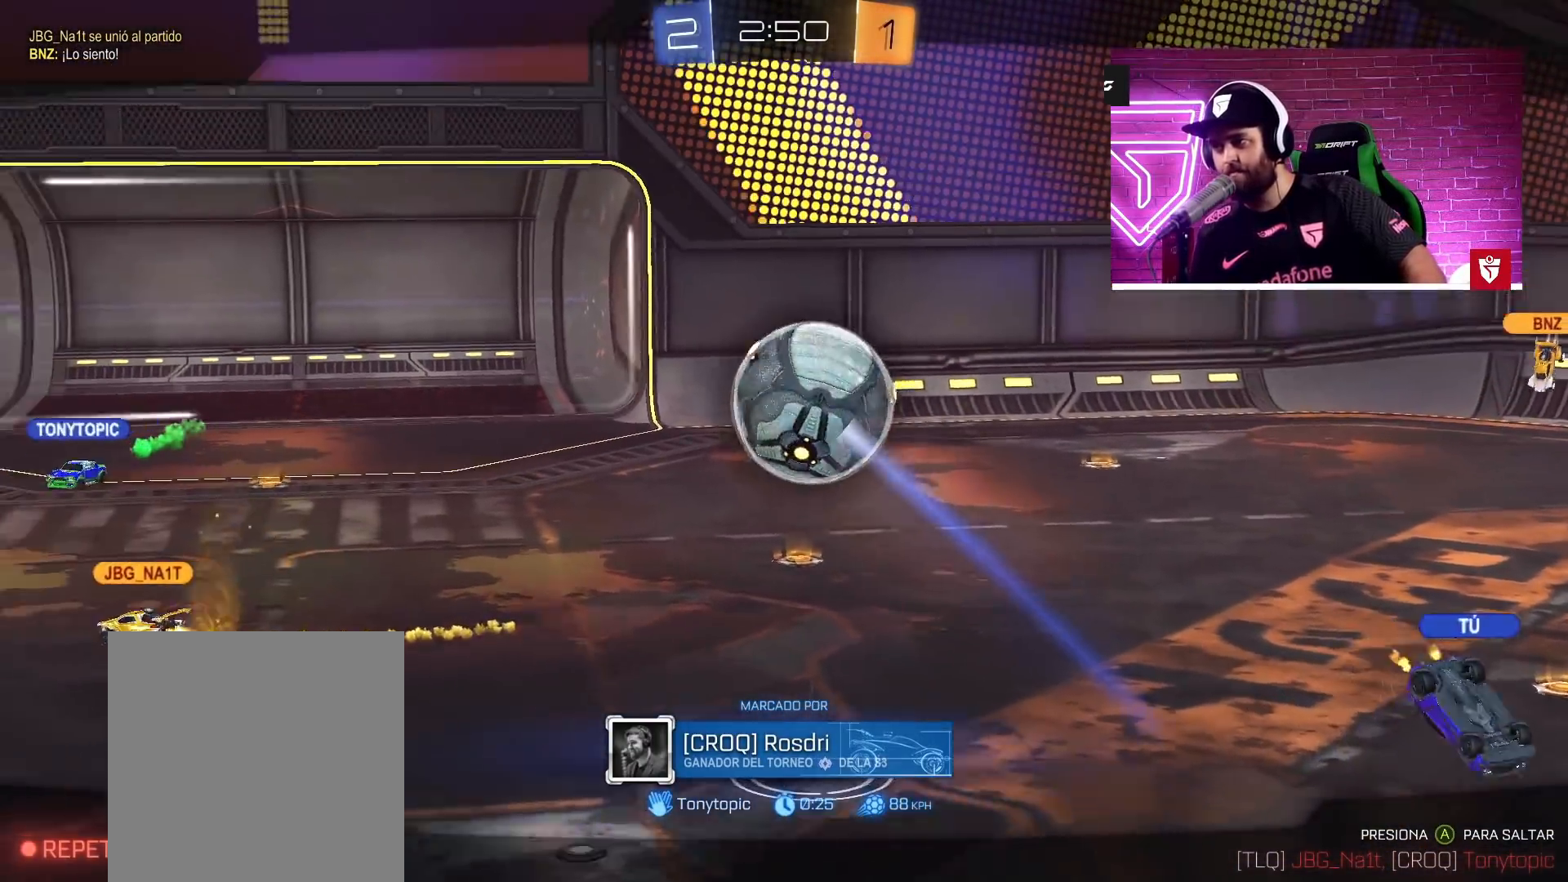
{"buttons": [], "left_stick": "center", "right_stick": "center", "events": []}
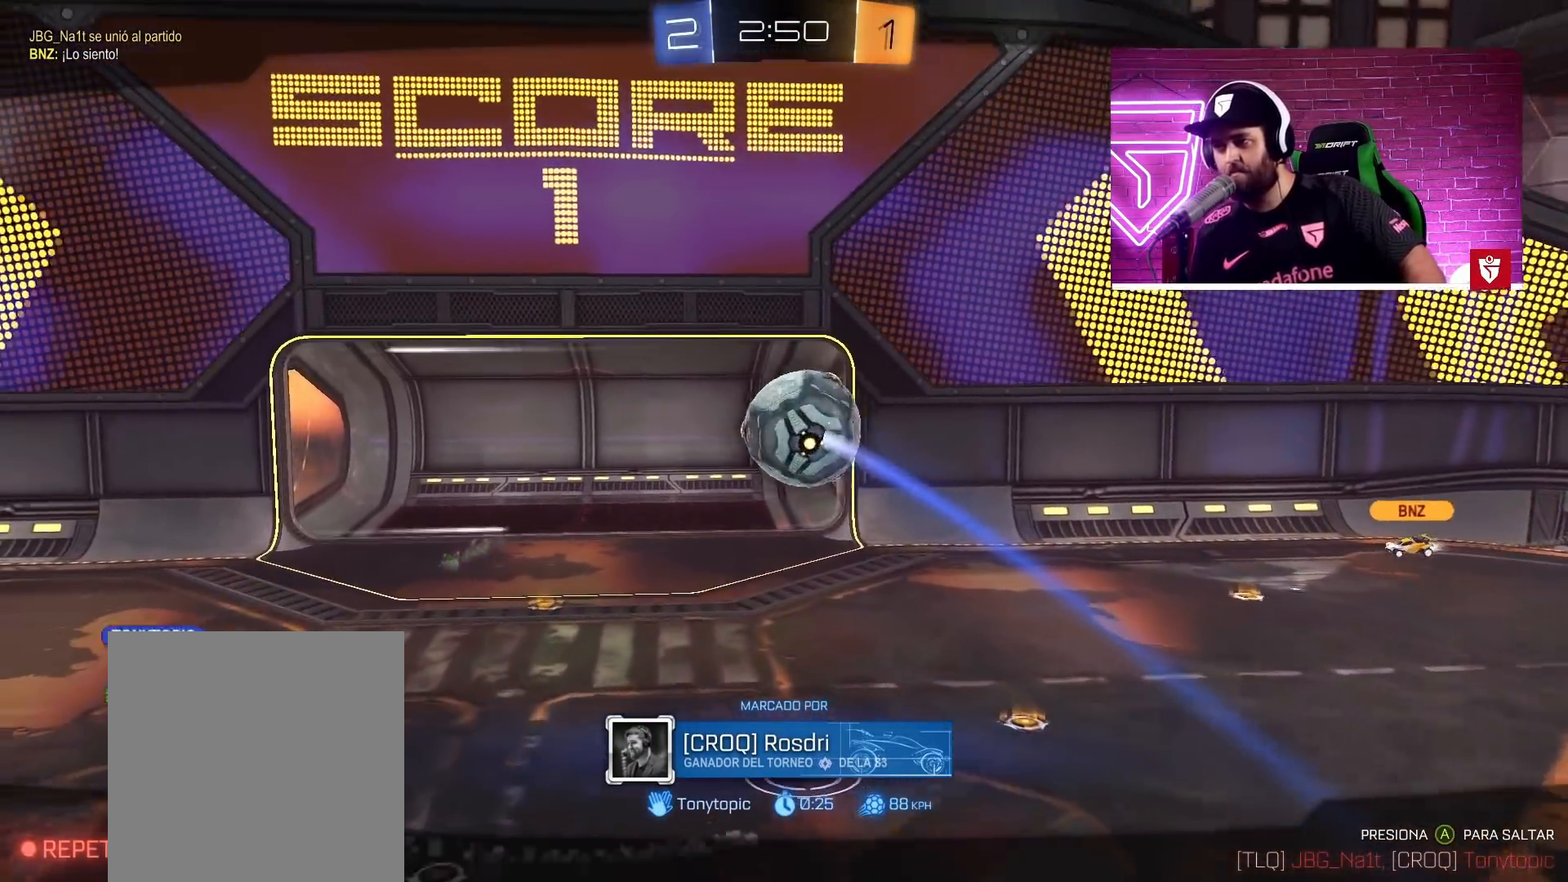
{"buttons": [], "left_stick": "center", "right_stick": "center", "events": []}
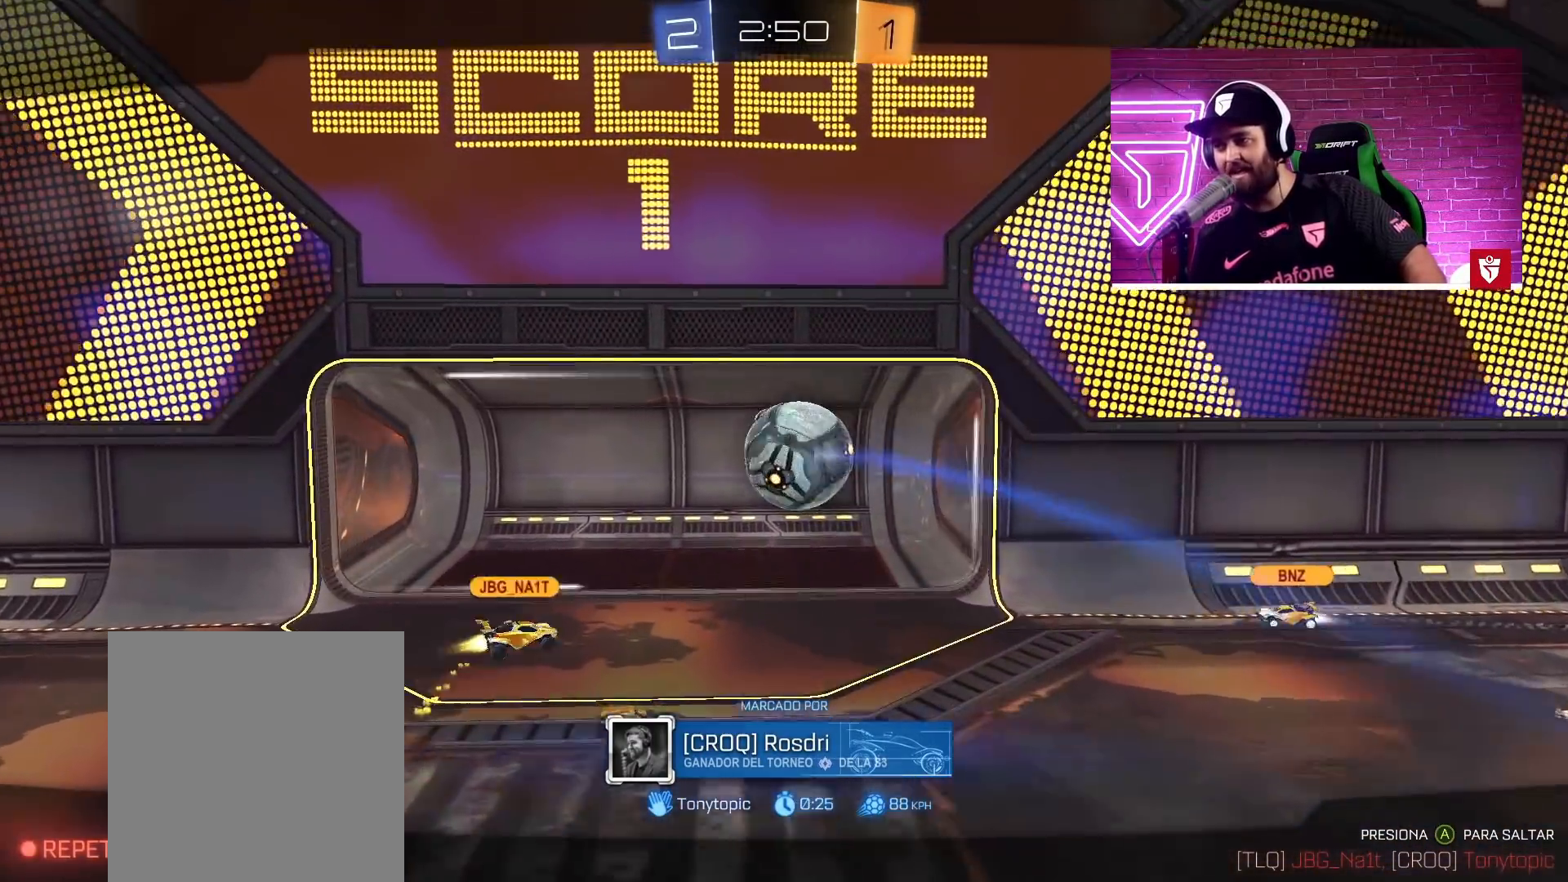
{"buttons": [], "left_stick": "center", "right_stick": "center", "events": []}
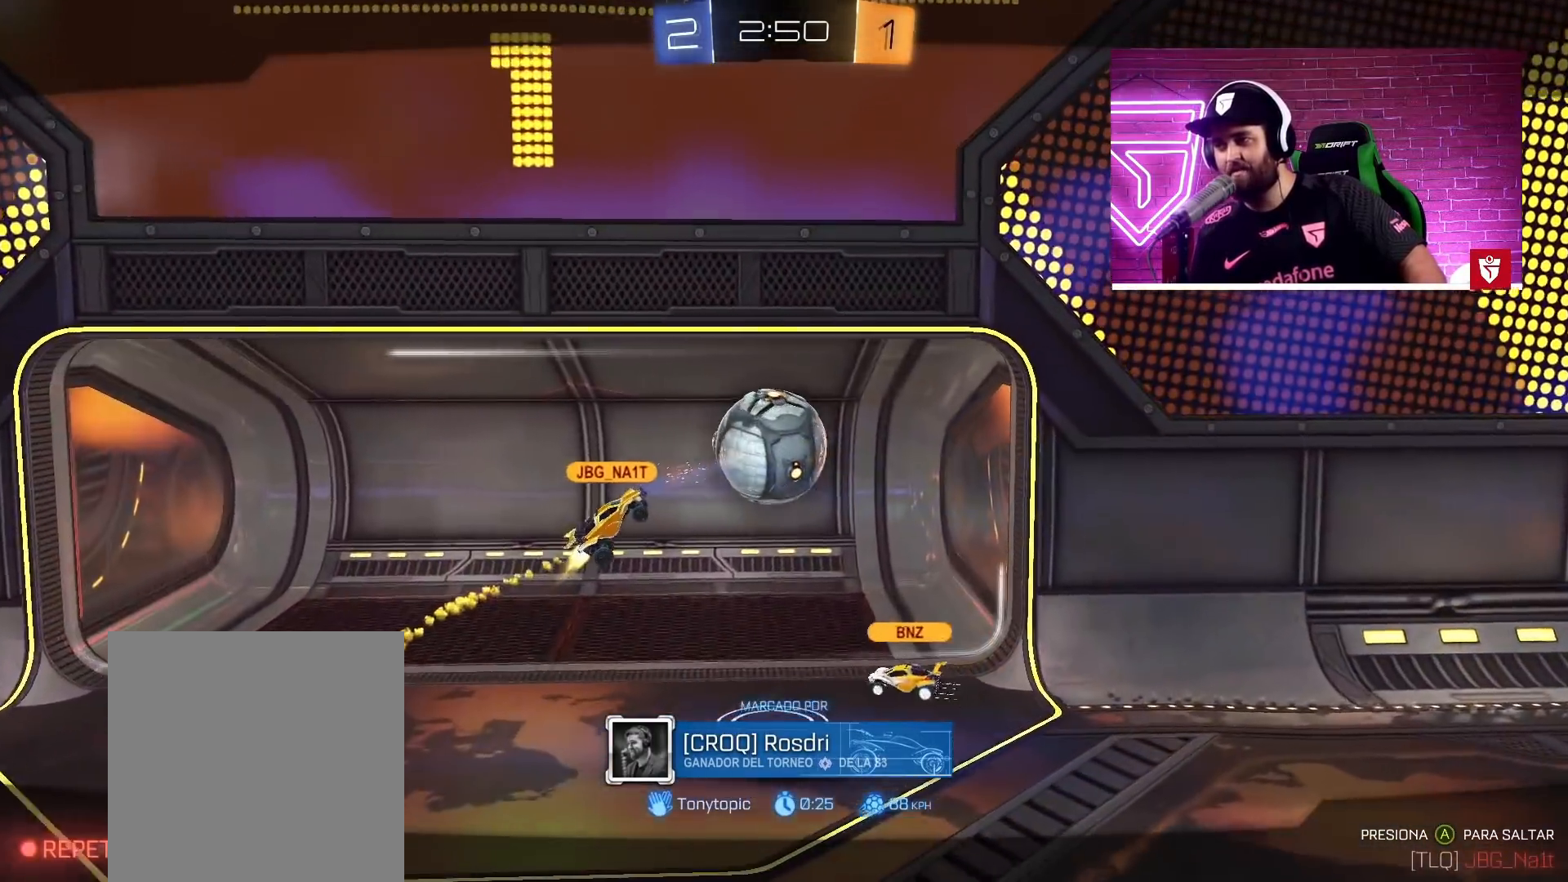
{"buttons": ["CROSS"], "left_stick": "center", "right_stick": "center", "events": [[383, "CROSS", "down"]]}
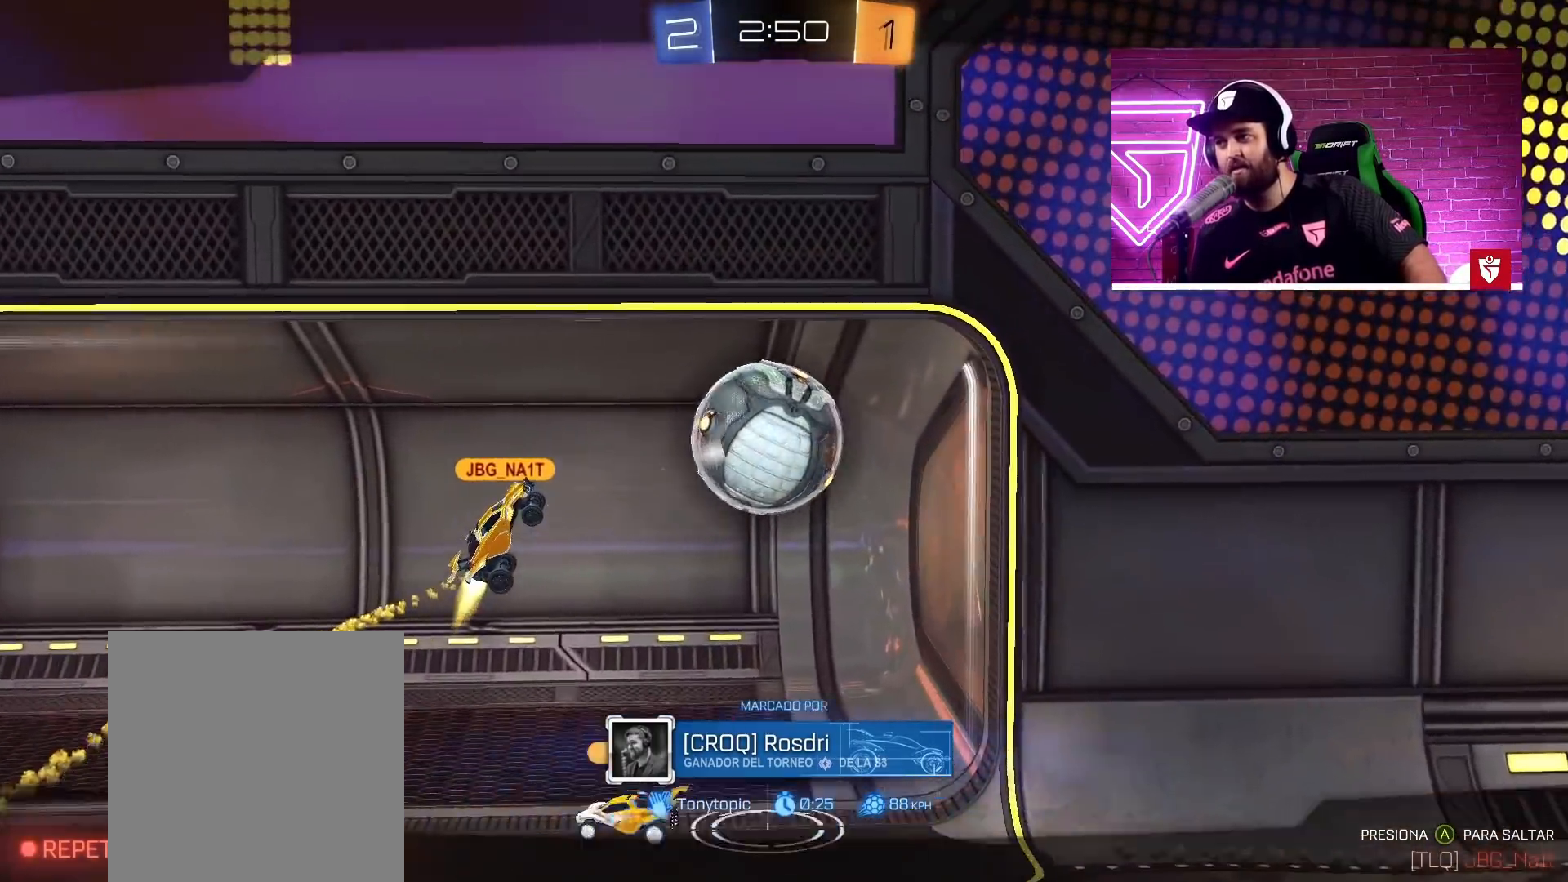
{"buttons": [], "left_stick": "center", "right_stick": "center", "events": [[17, "CROSS", "up"]]}
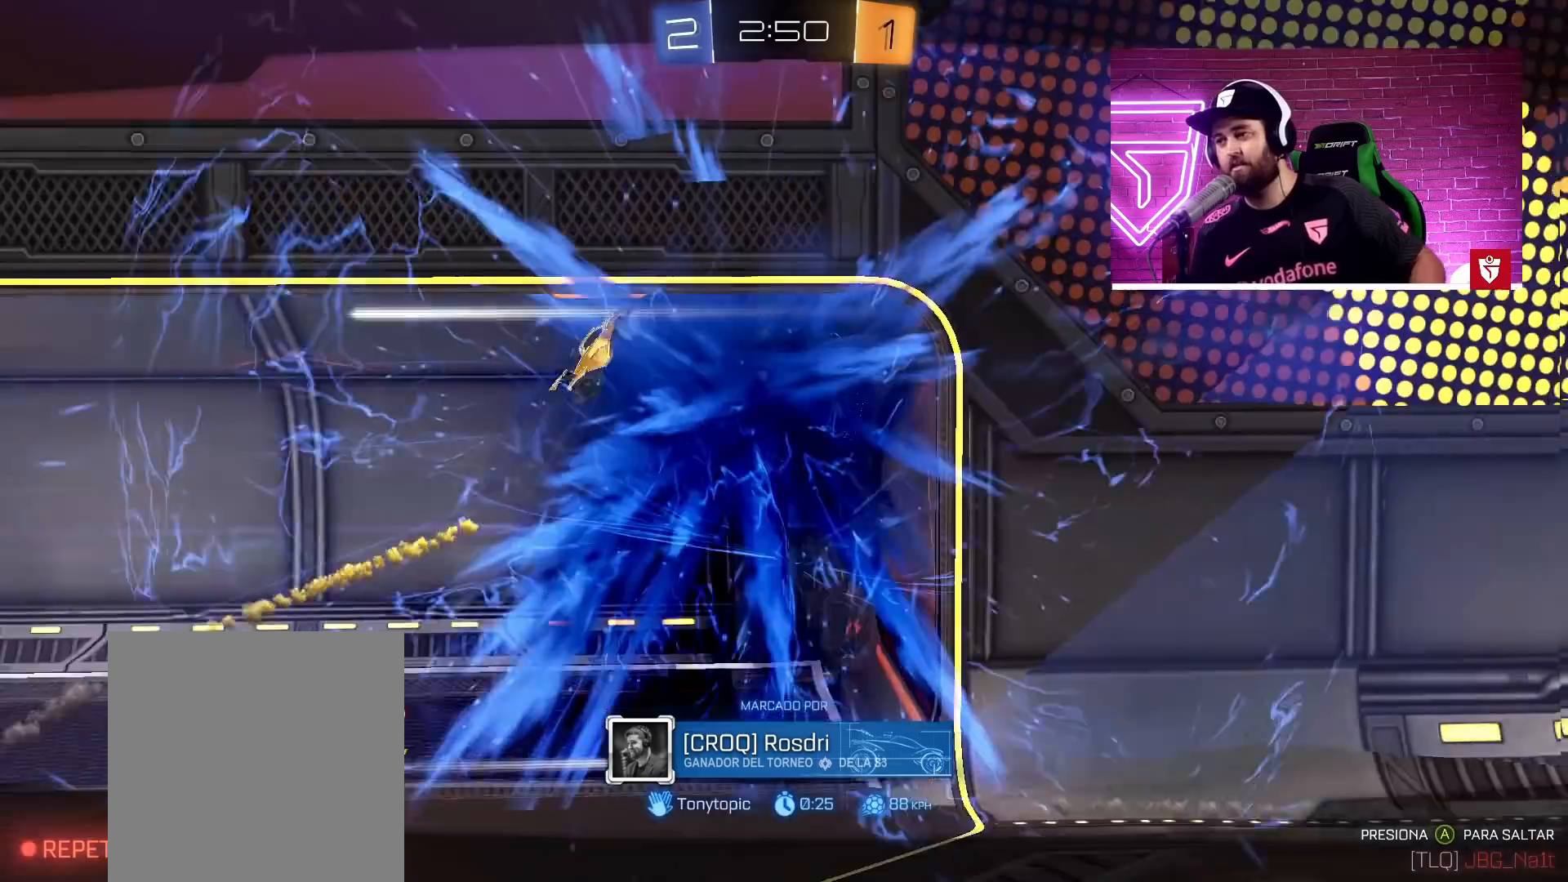
{"buttons": [], "left_stick": "center", "right_stick": "center", "events": []}
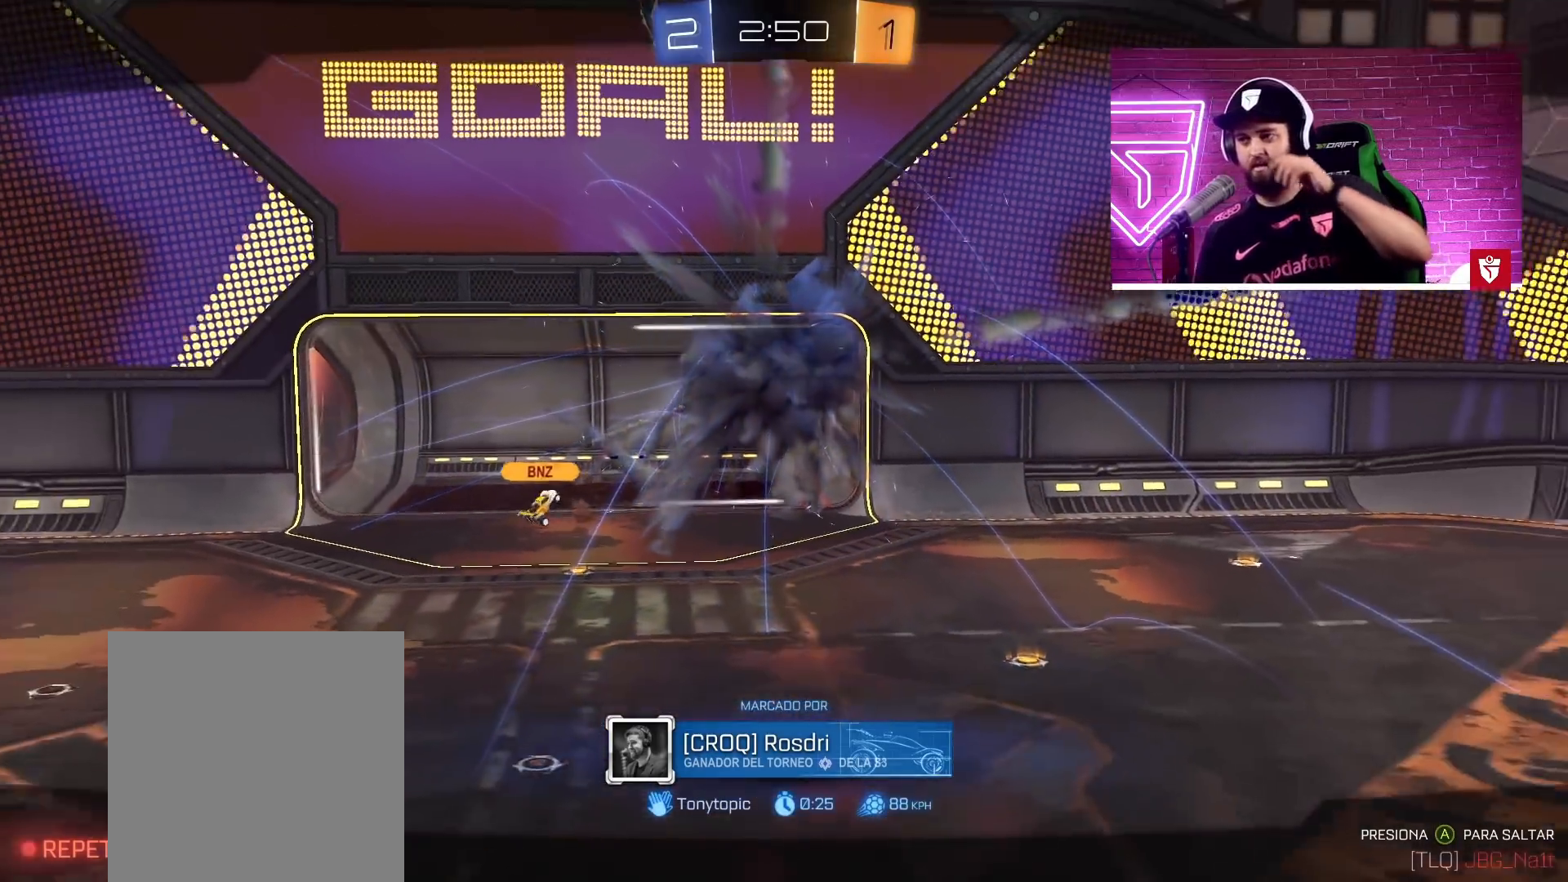
{"buttons": [], "left_stick": "center", "right_stick": "center", "events": []}
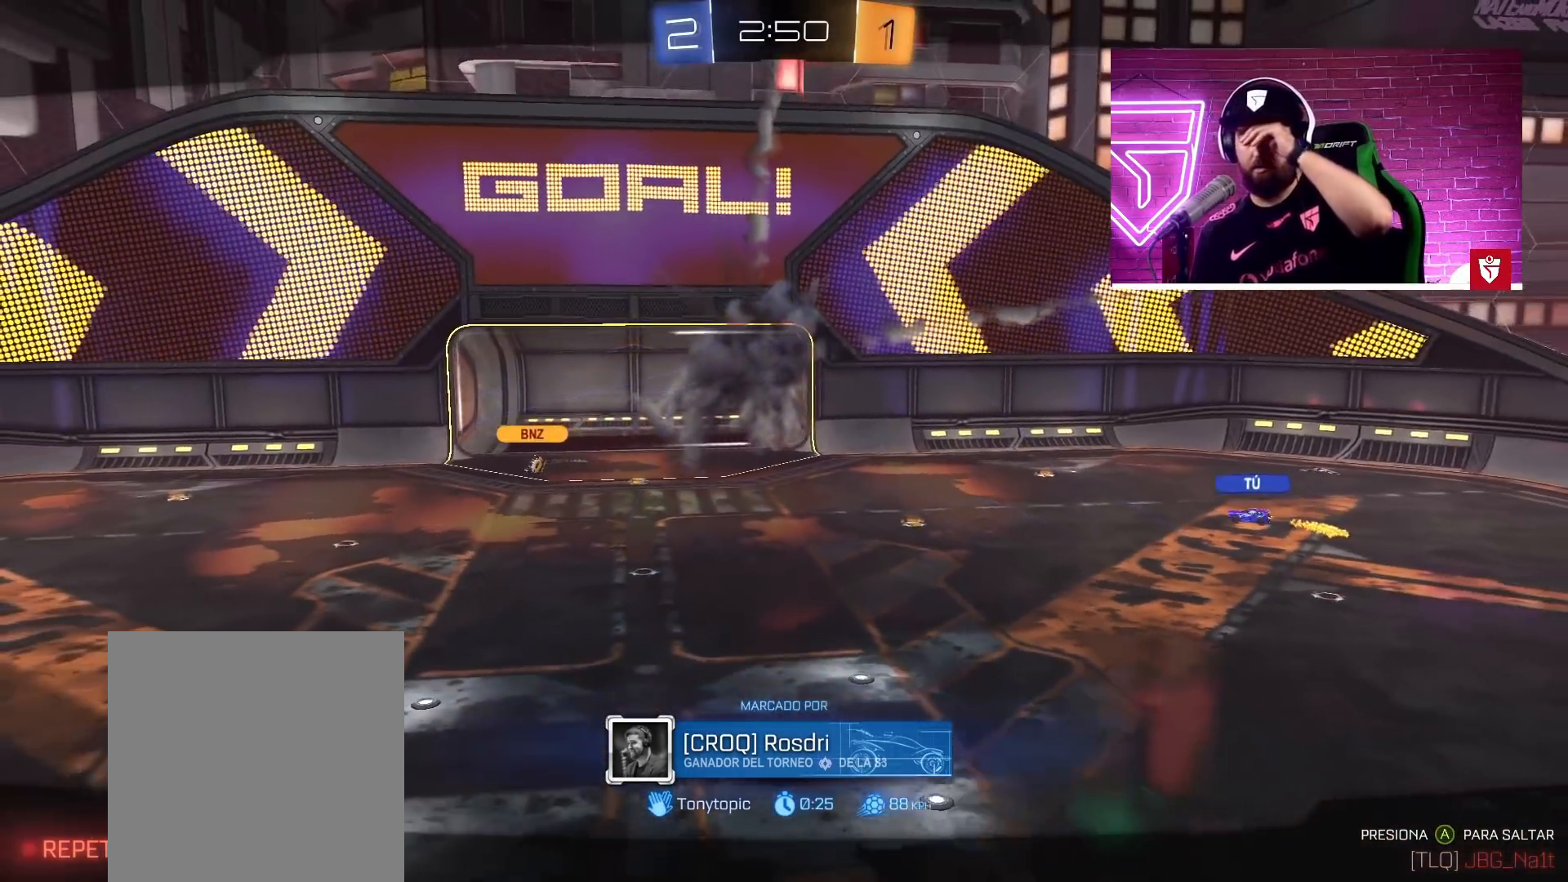
{"buttons": [], "left_stick": "center", "right_stick": "center", "events": []}
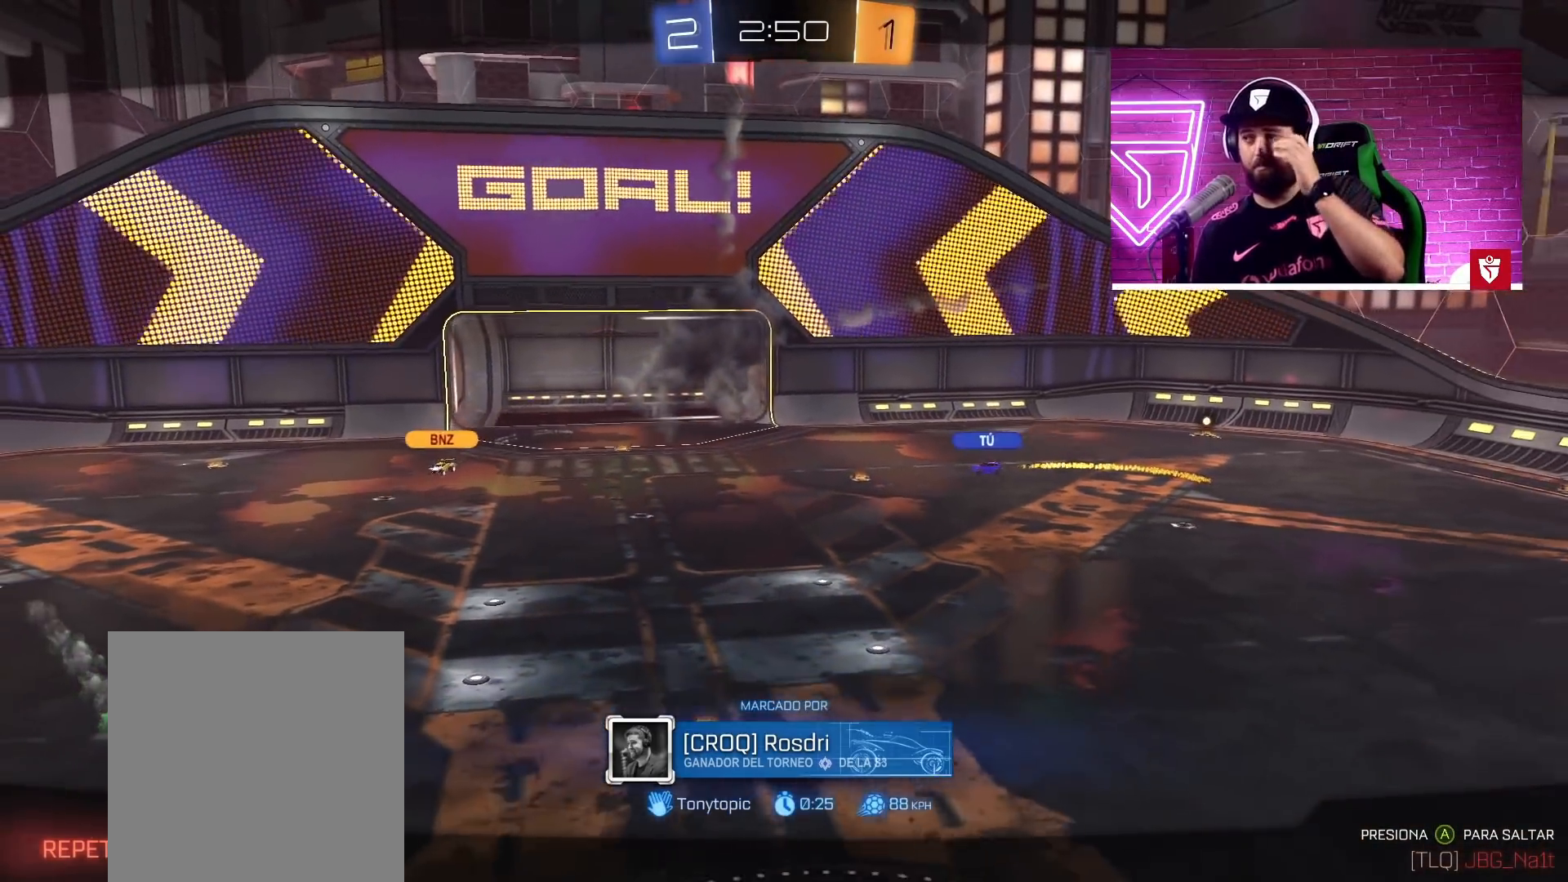
{"buttons": [], "left_stick": "center", "right_stick": "center", "events": []}
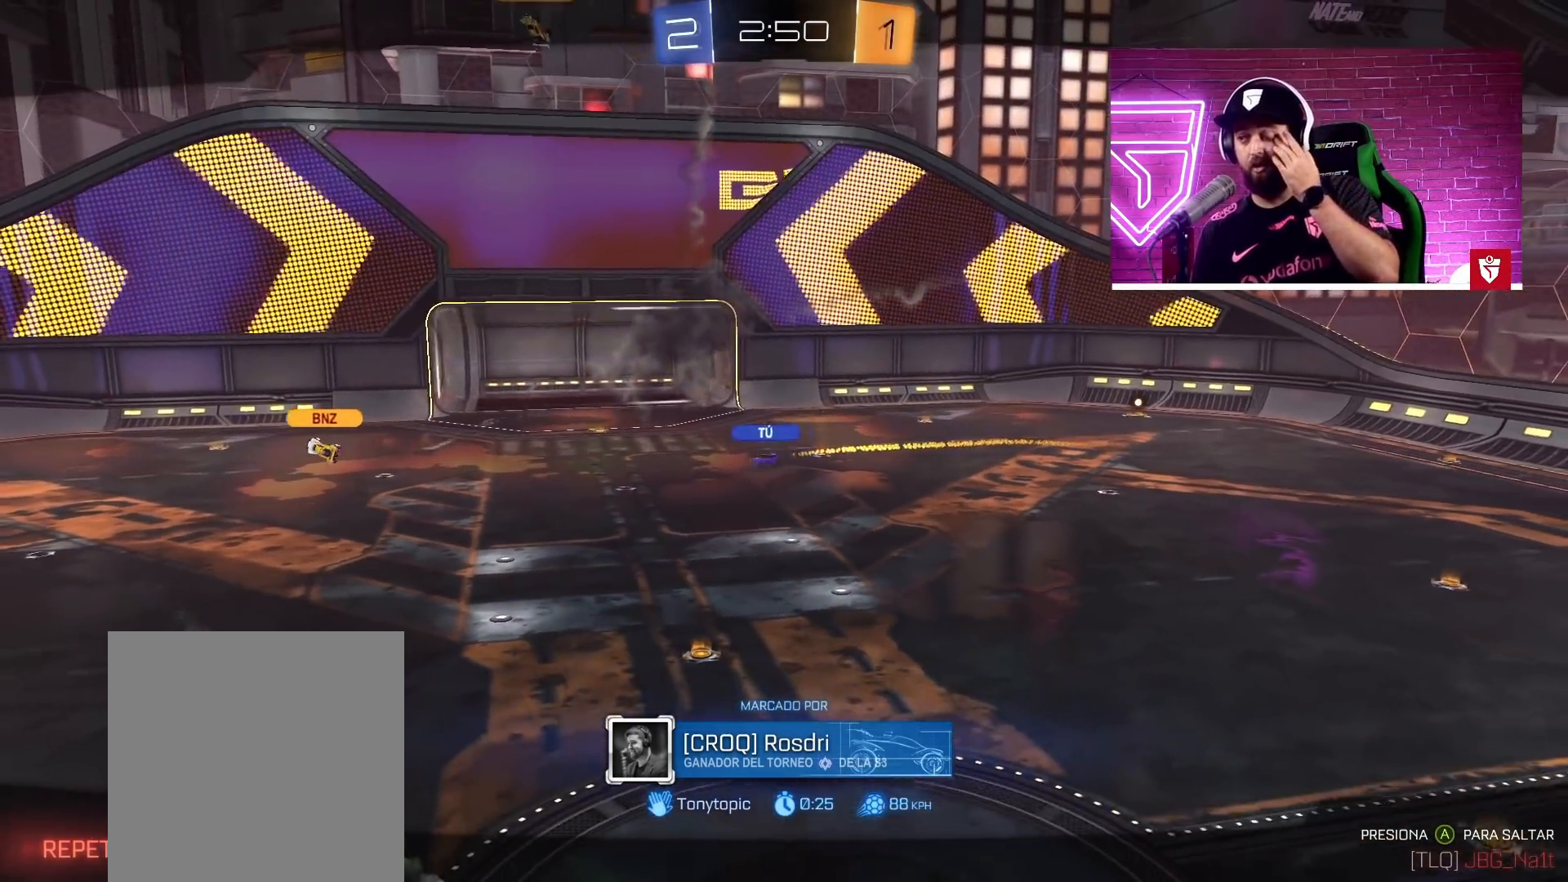
{"buttons": [], "left_stick": "center", "right_stick": "center", "events": []}
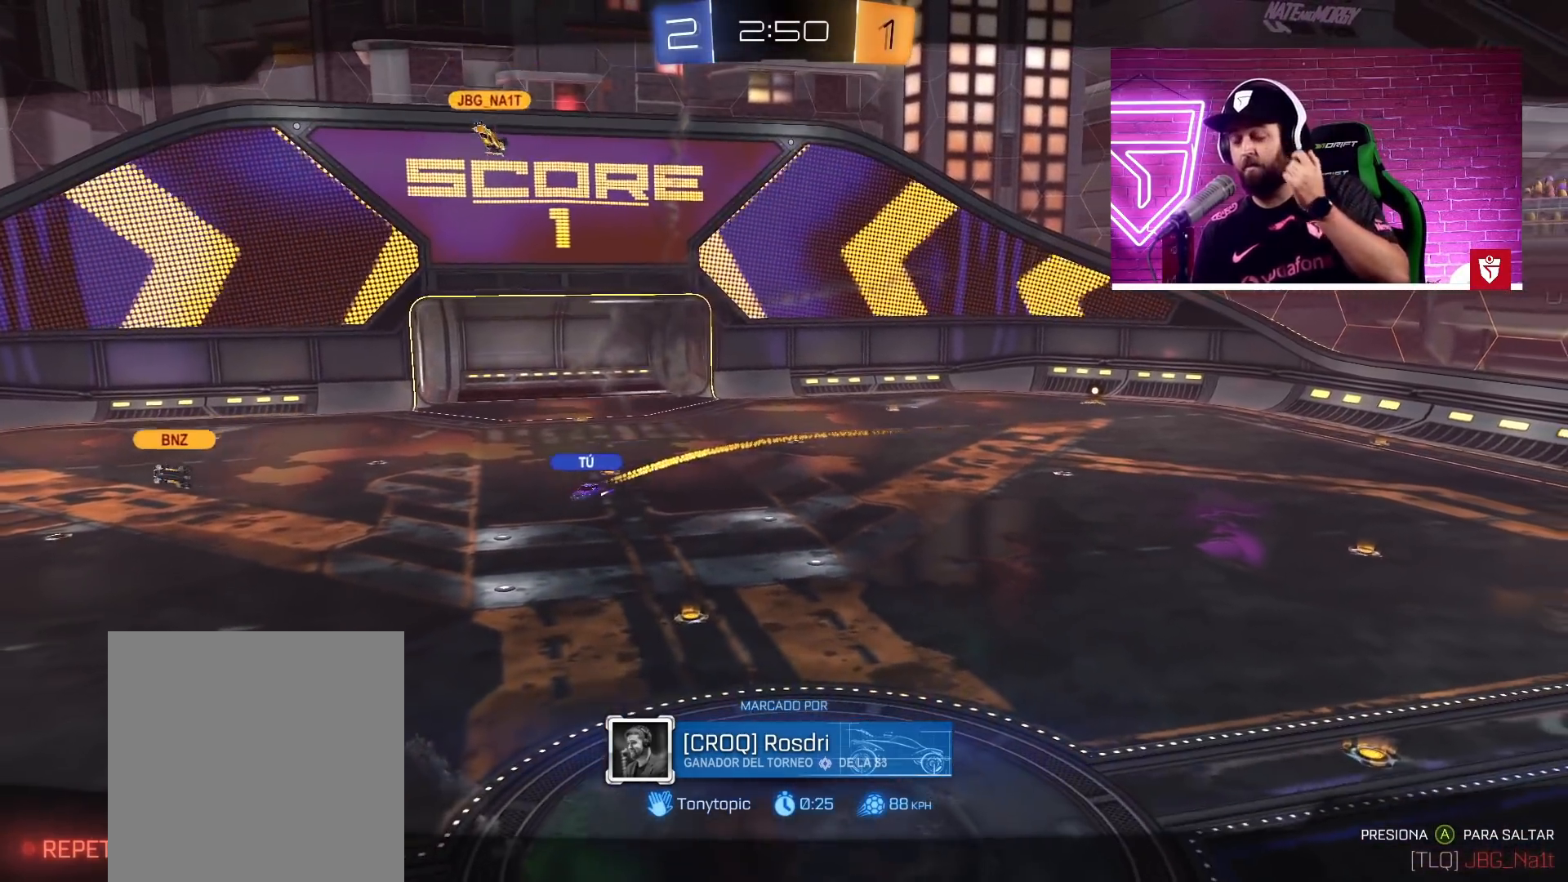
{"buttons": [], "left_stick": "center", "right_stick": "center", "events": []}